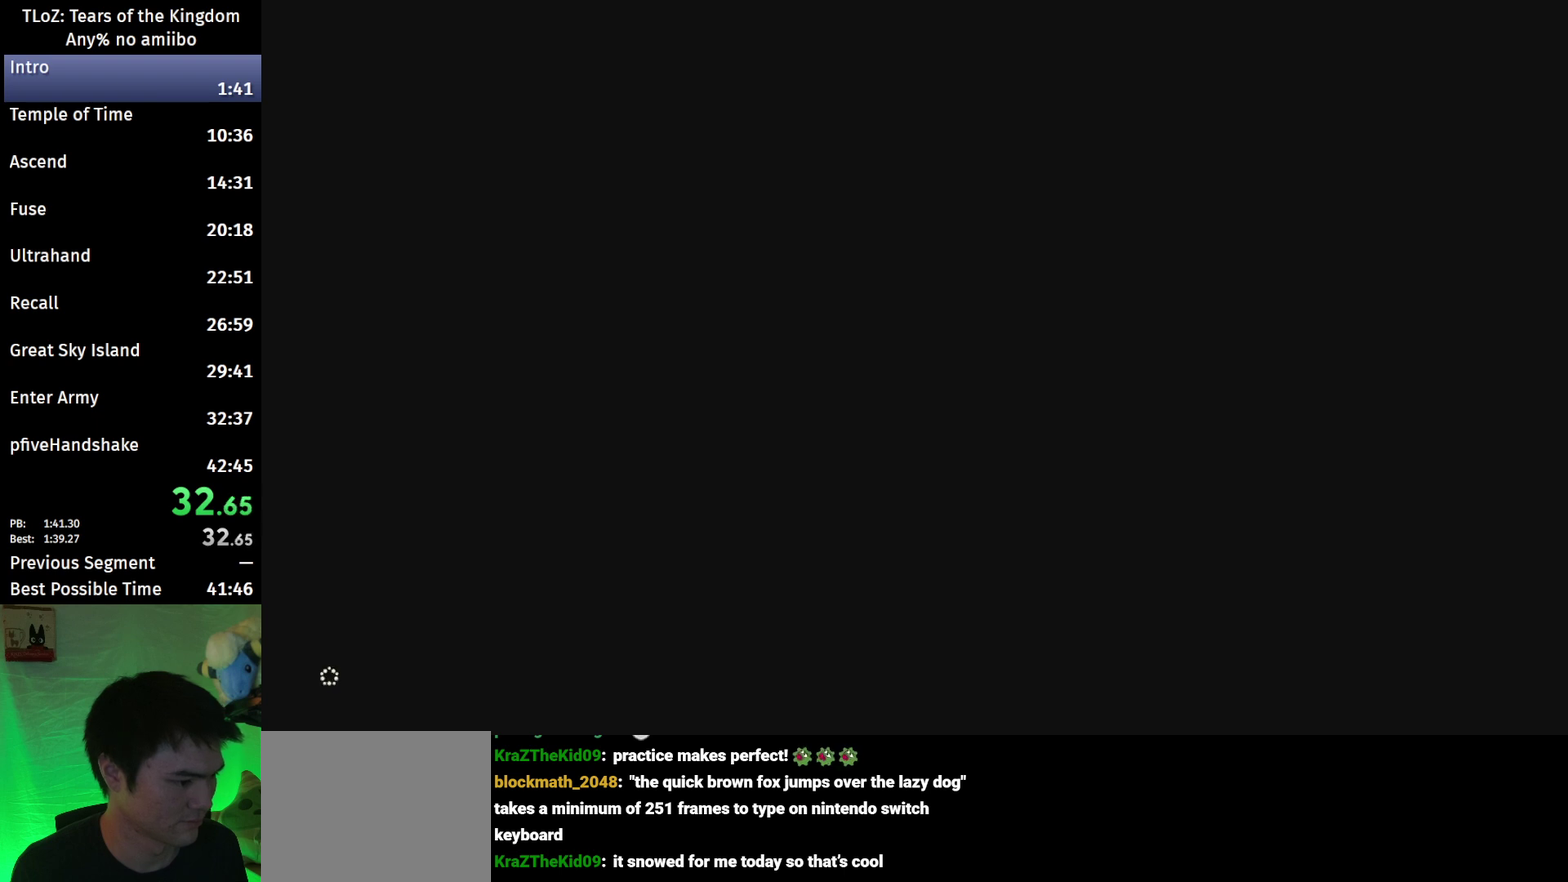
Gameplay with a controller (Nintendo layout); each line is a JSON object with the inputs held at the frame after it. "events" lists button and stick changes between this image and that frame as [ms after this image, input, new state], when the widget could be followed in between. This overlay highlights the sticks when they move; stick clicks (L3 R3) are not distinguishable. Not read: L3 R3 START.
{"buttons": ["X"], "left_stick": "center", "right_stick": "center", "events": [[67, "X", "down"], [133, "X", "up"], [200, "X", "down"], [267, "X", "up"], [367, "X", "down"], [433, "X", "up"], [500, "X", "down"]]}
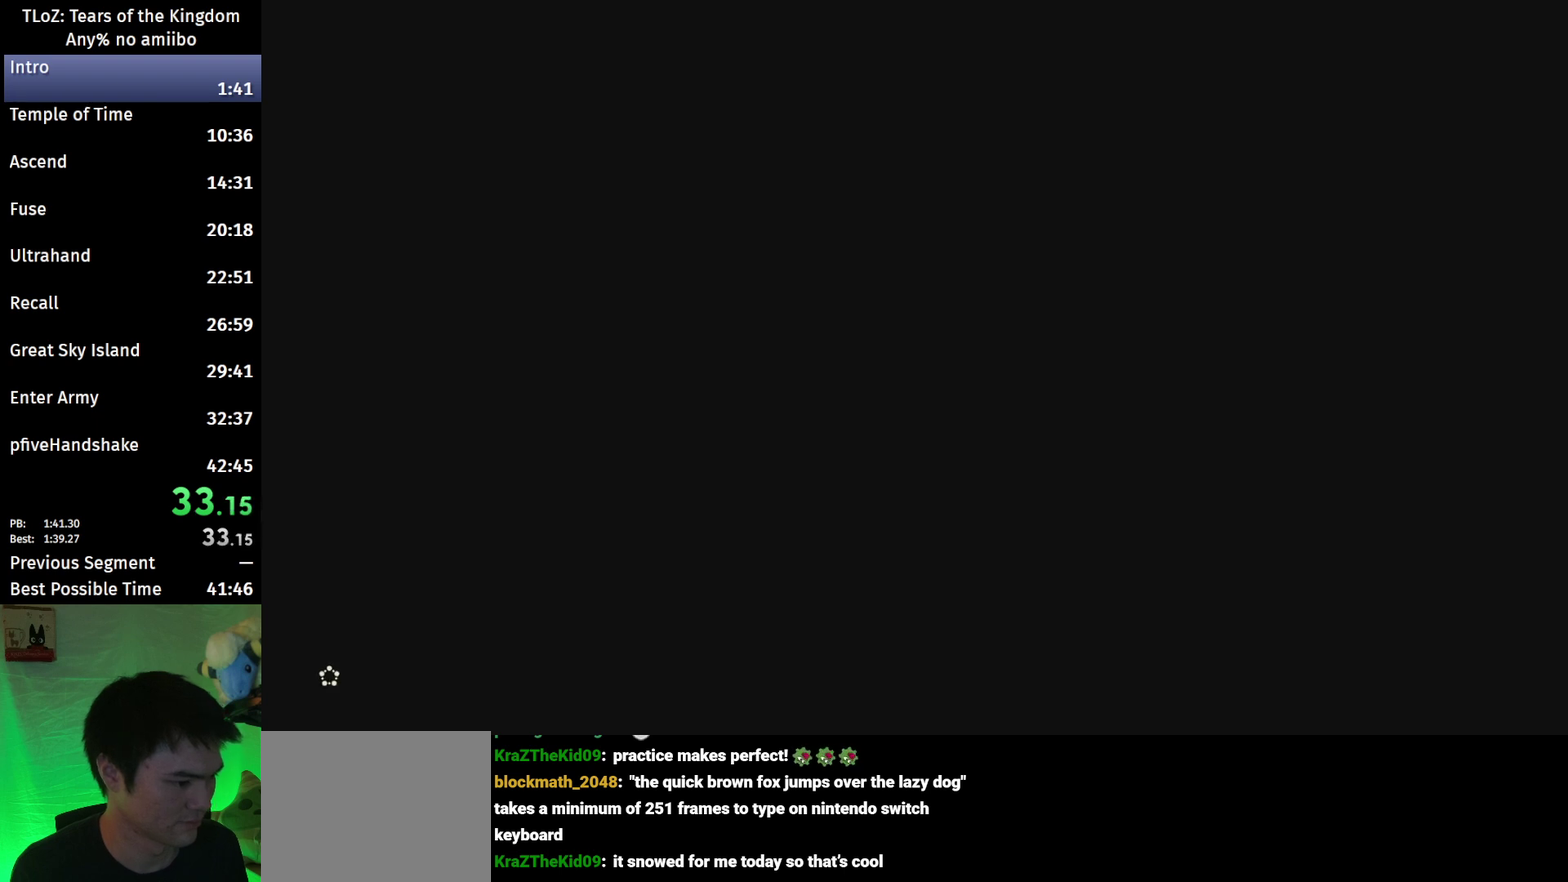
{"buttons": ["X"], "left_stick": "center", "right_stick": "center", "events": [[100, "X", "up"], [200, "X", "down"], [267, "X", "up"], [333, "X", "down"]]}
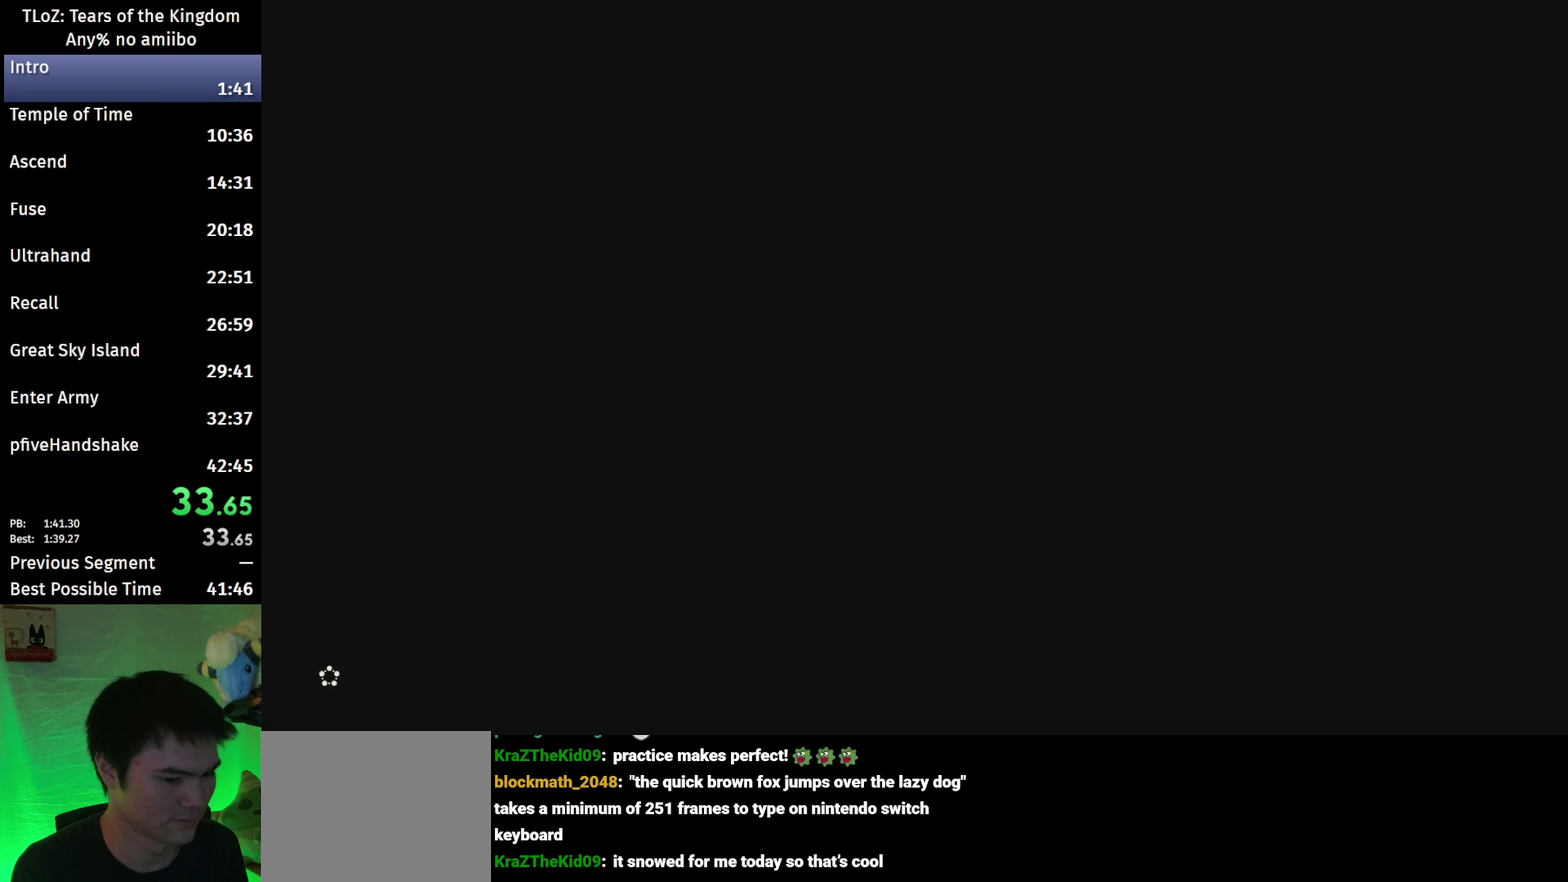
{"buttons": ["X"], "left_stick": "center", "right_stick": "center", "events": [[67, "X", "up"], [167, "X", "down"], [233, "X", "up"], [333, "X", "down"], [400, "X", "up"], [500, "X", "down"]]}
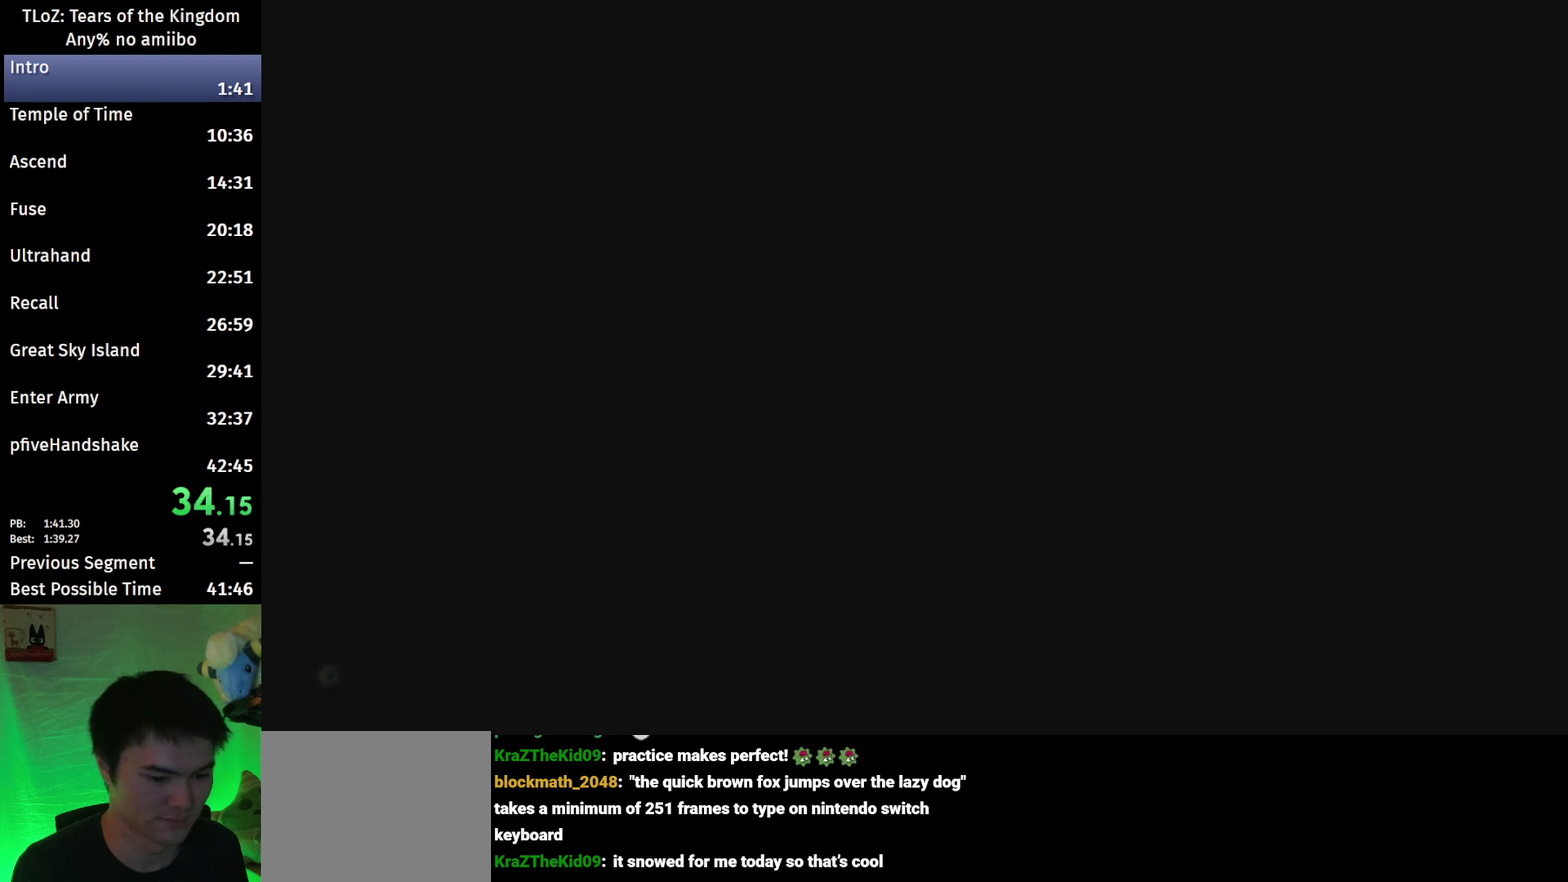
{"buttons": ["X"], "left_stick": "center", "right_stick": "center"}
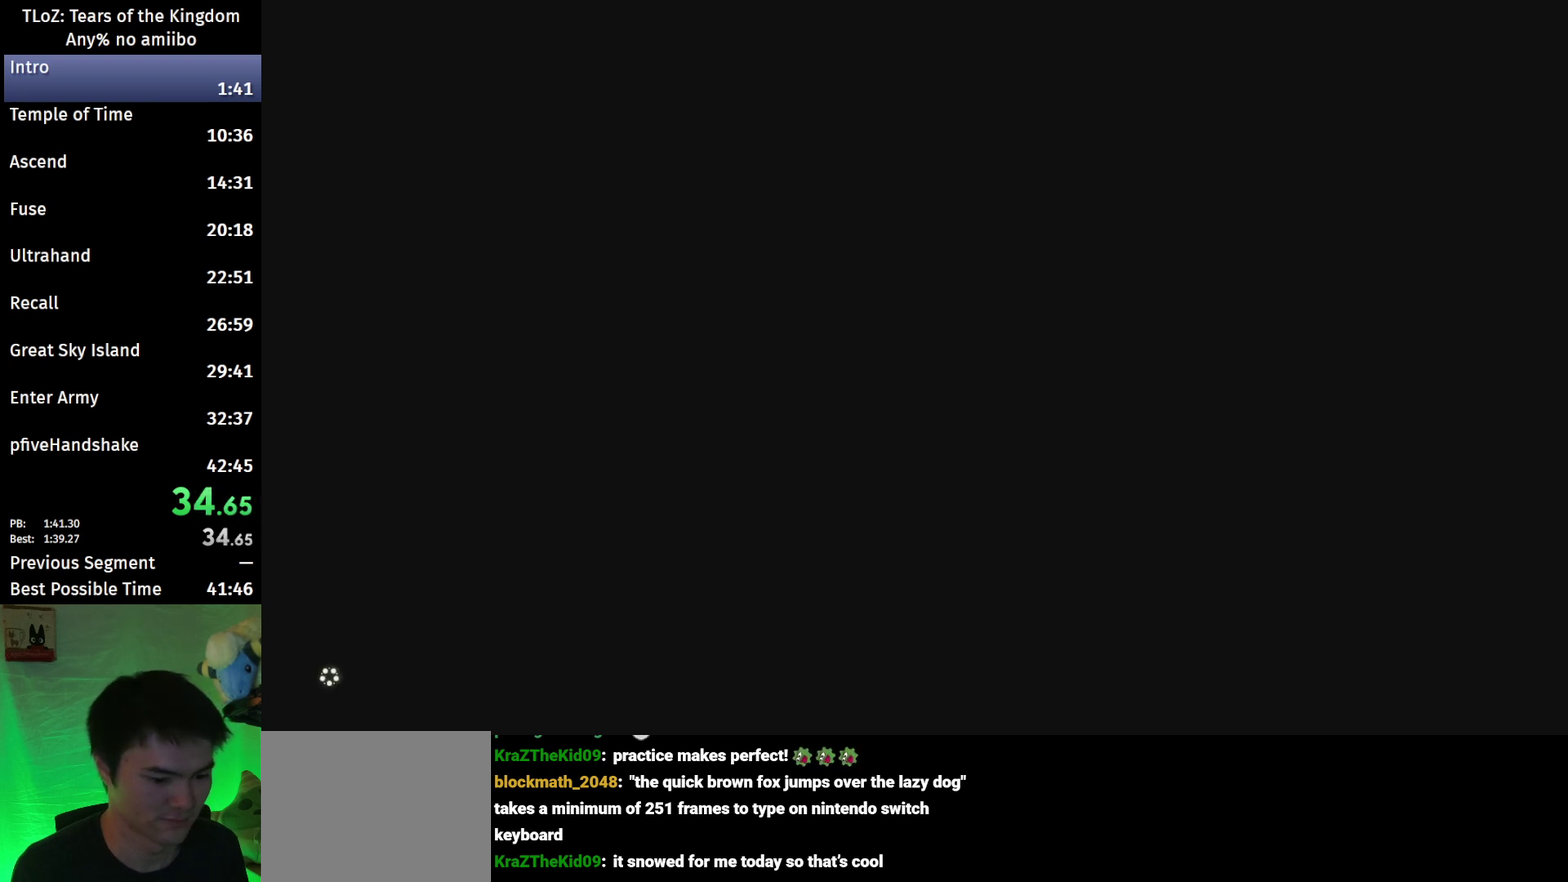
{"buttons": ["X"], "left_stick": "center", "right_stick": "center"}
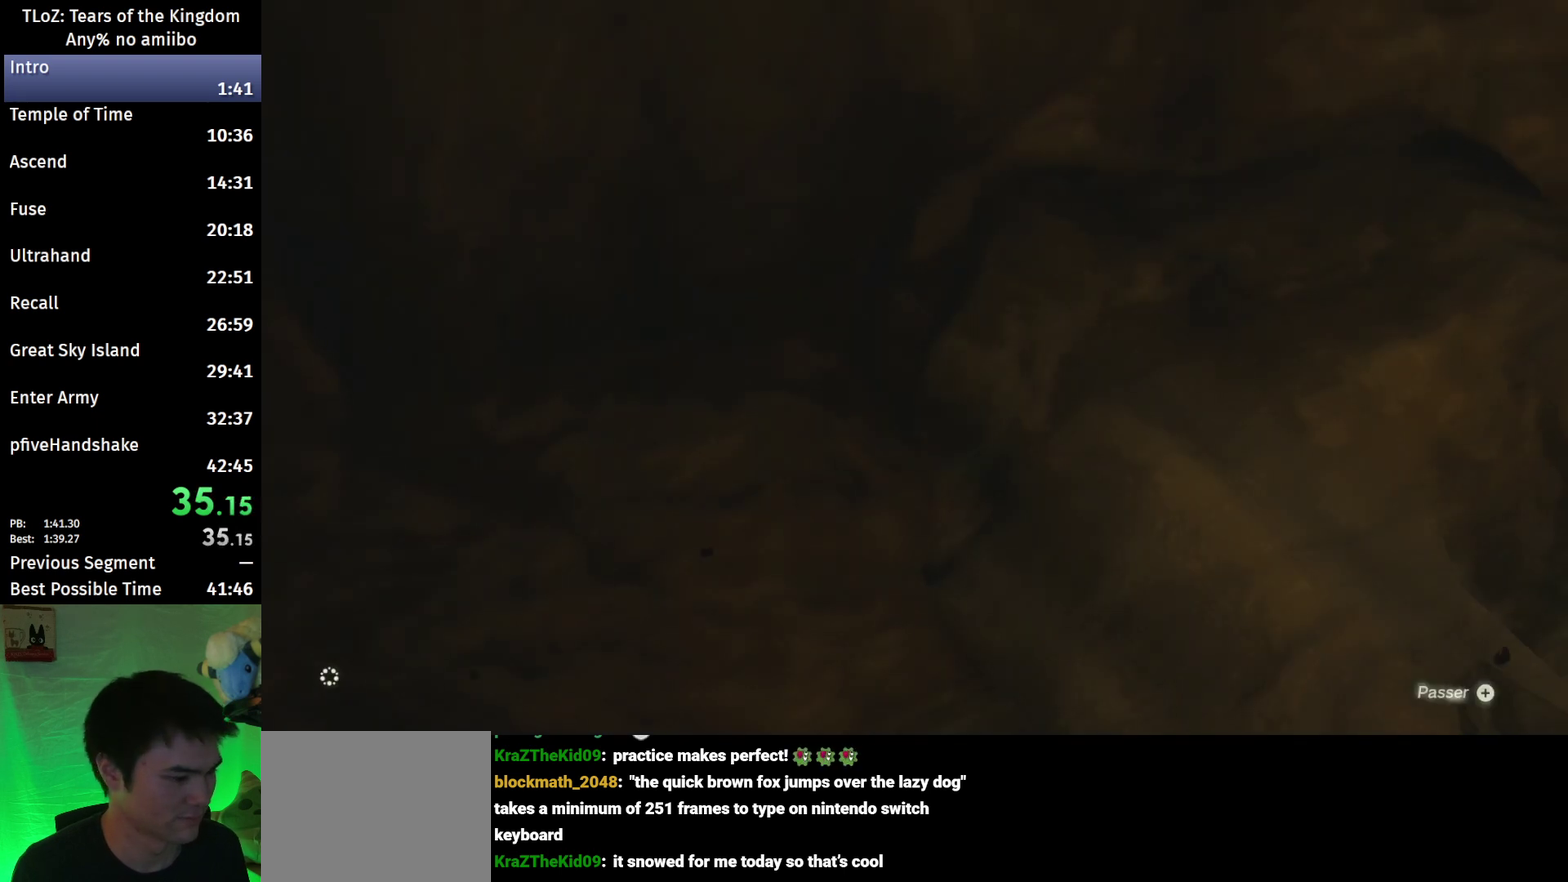
{"buttons": ["X"], "left_stick": "center", "right_stick": "center", "events": [[67, "X", "up"], [167, "X", "down"], [233, "X", "up"], [333, "X", "down"], [400, "X", "up"], [500, "X", "down"]]}
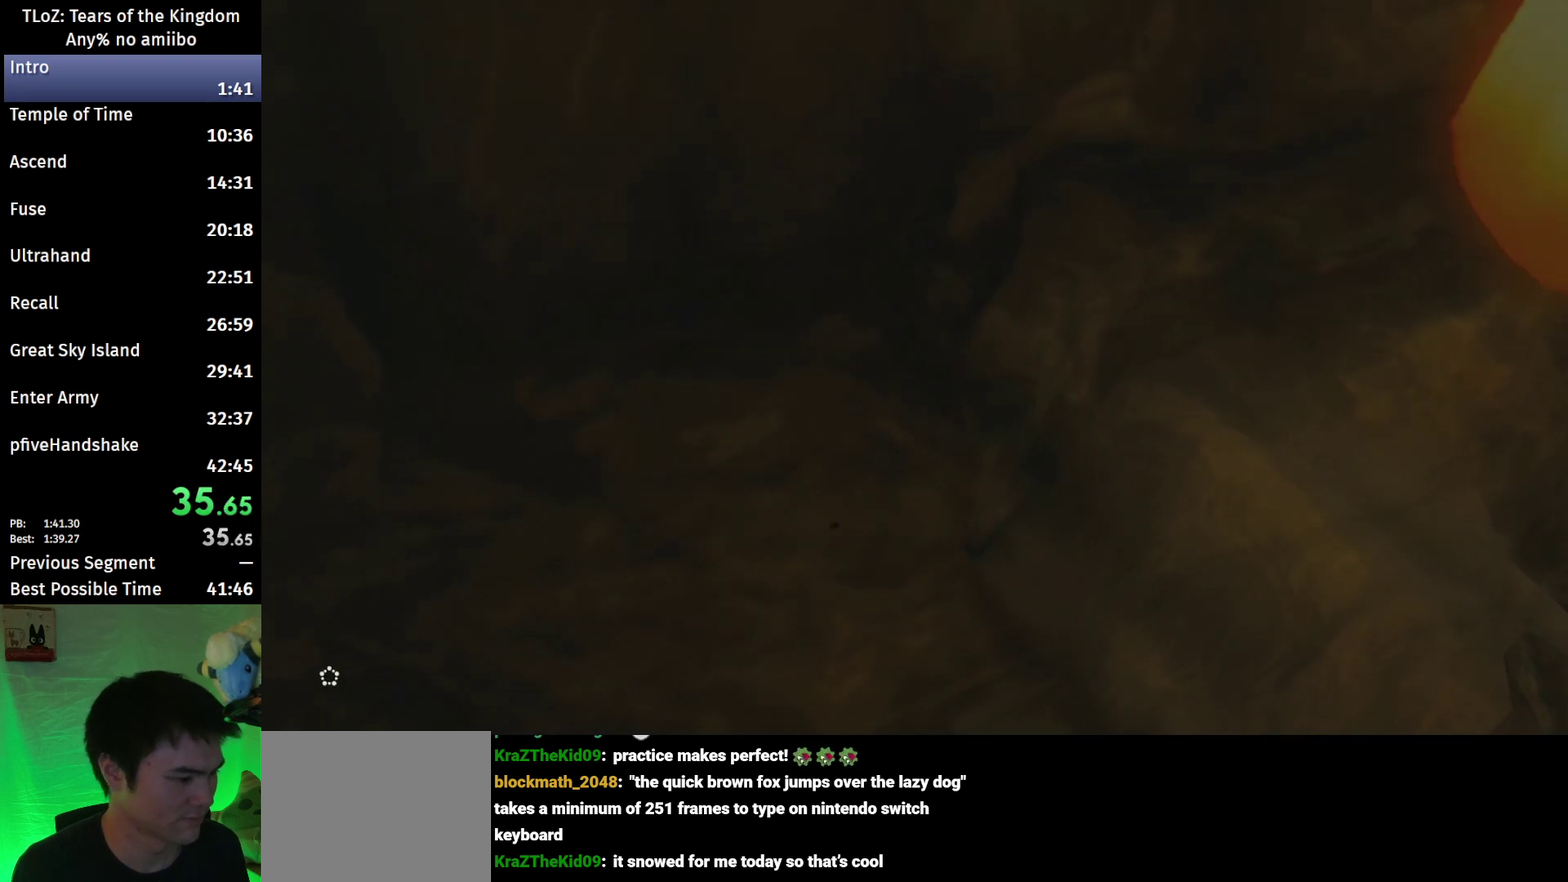
{"buttons": [], "left_stick": "center", "right_stick": "center", "events": [[67, "X", "up"], [167, "X", "down"], [233, "X", "up"]]}
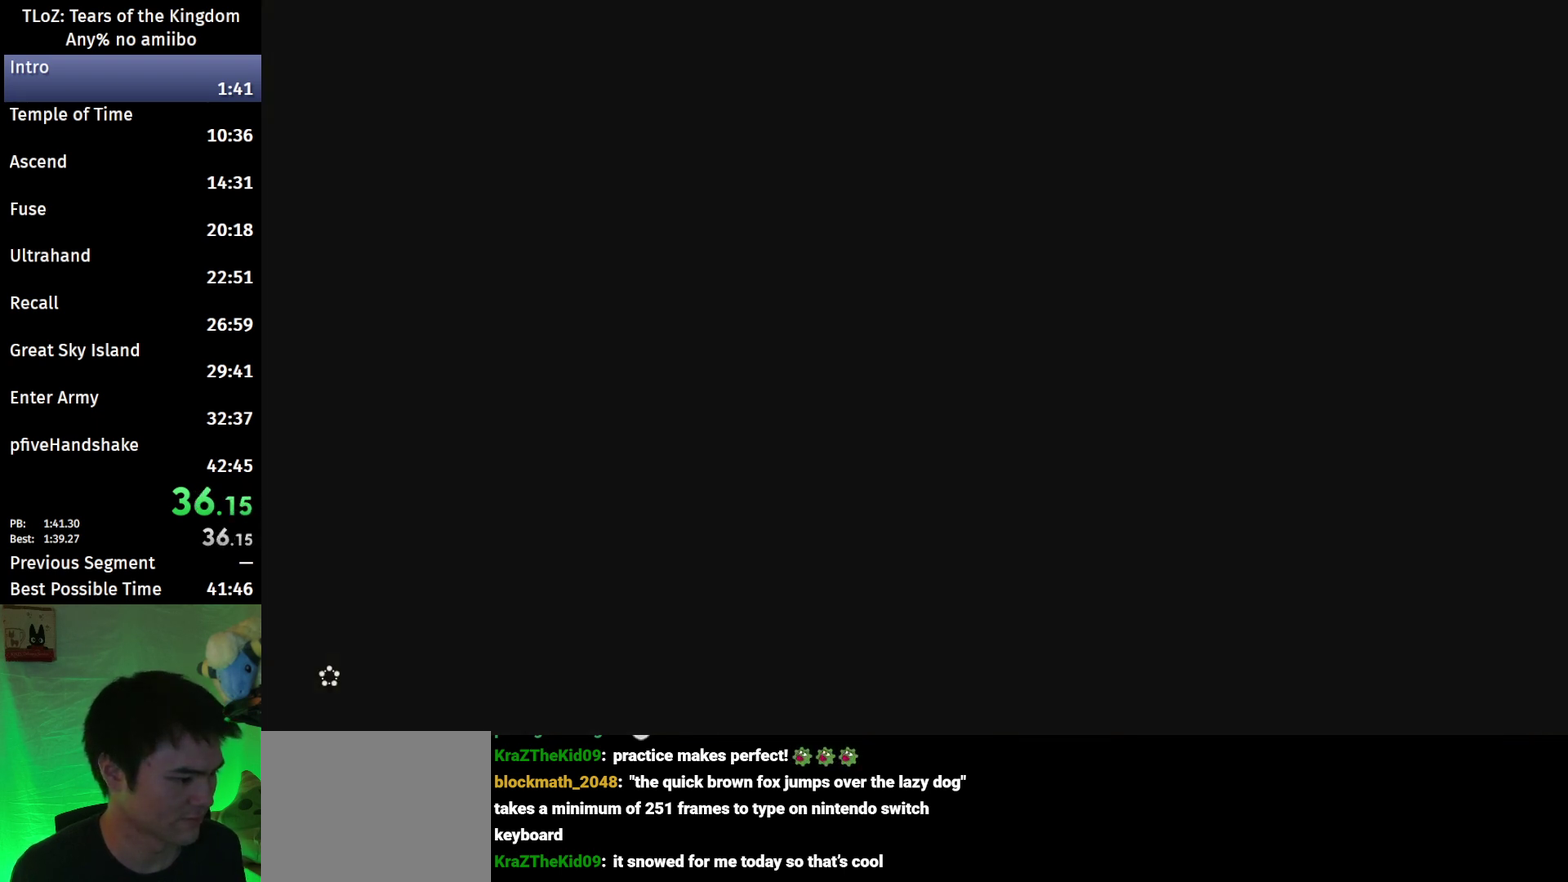
{"buttons": [], "left_stick": "center", "right_stick": "right", "events": [[167, "right_stick", "right"]]}
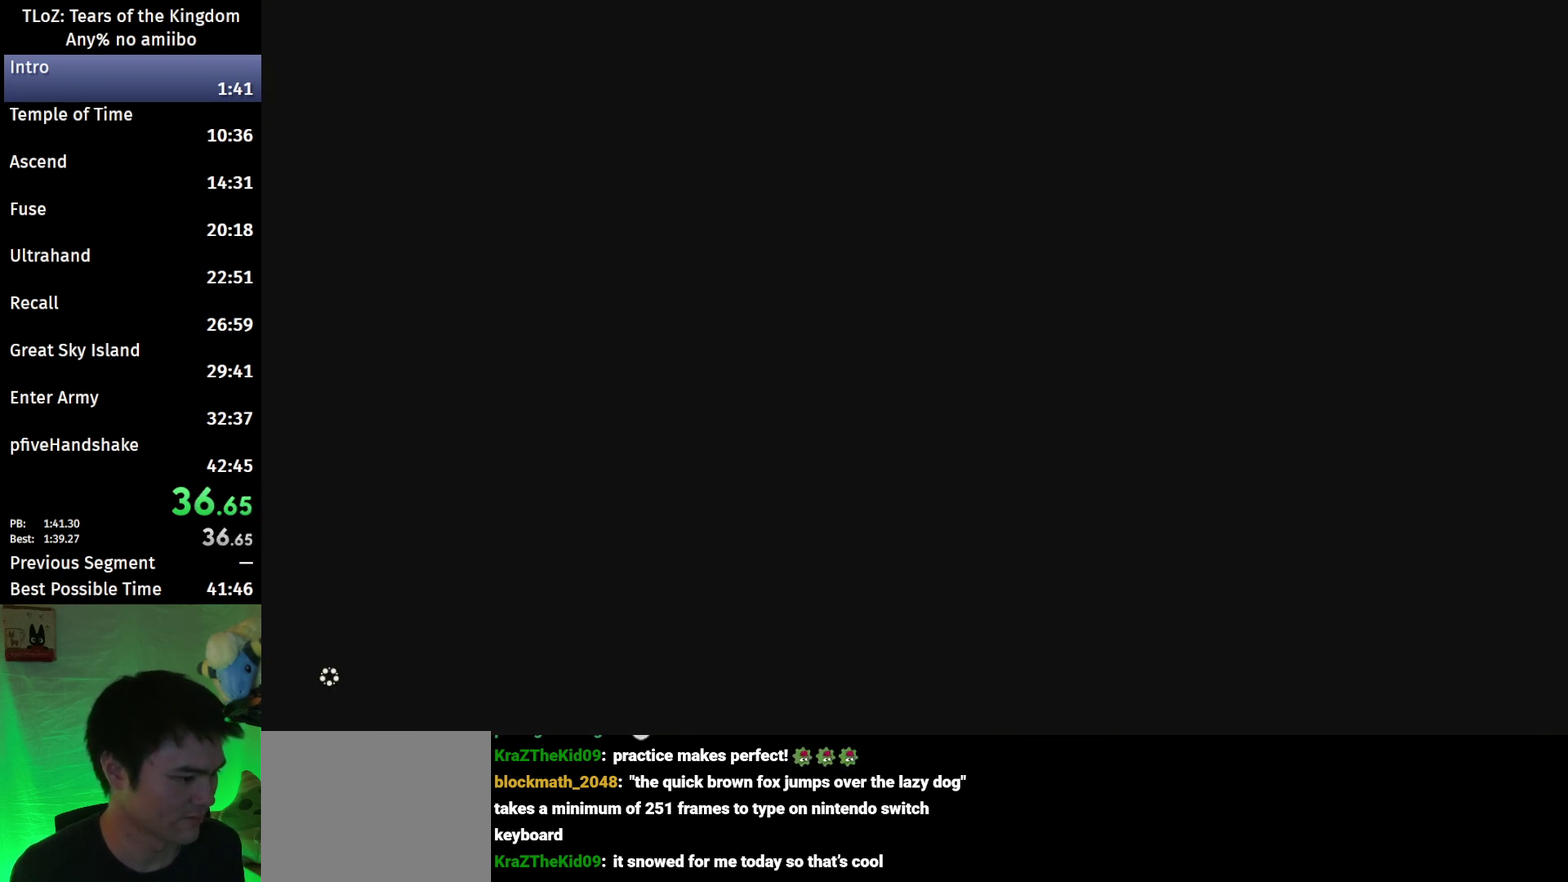
{"buttons": [], "left_stick": "center", "right_stick": "right", "events": []}
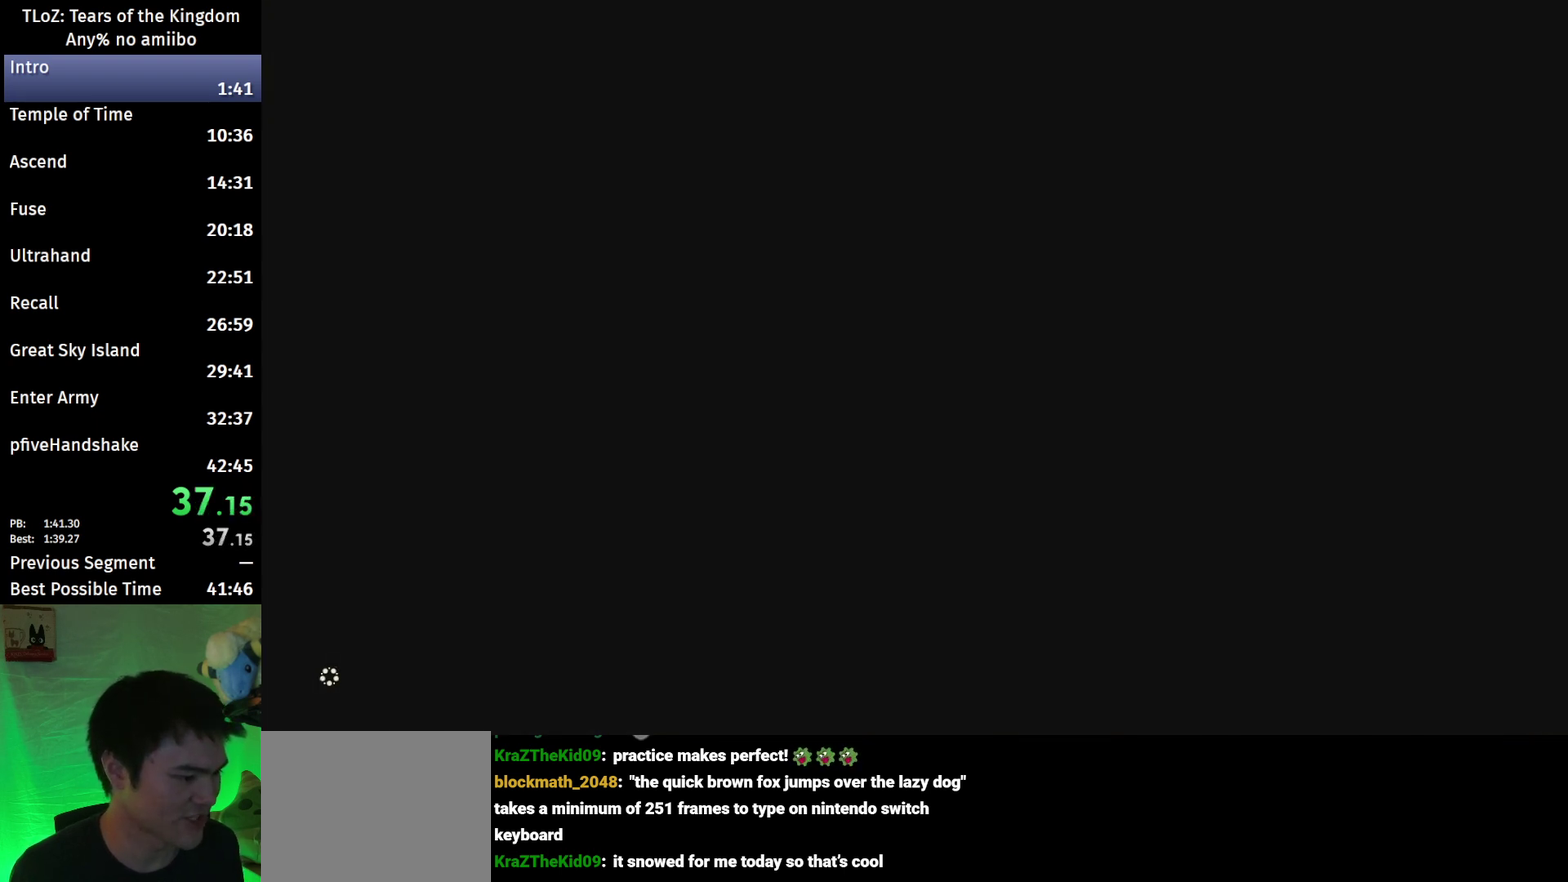
{"buttons": [], "left_stick": "center", "right_stick": "right", "events": []}
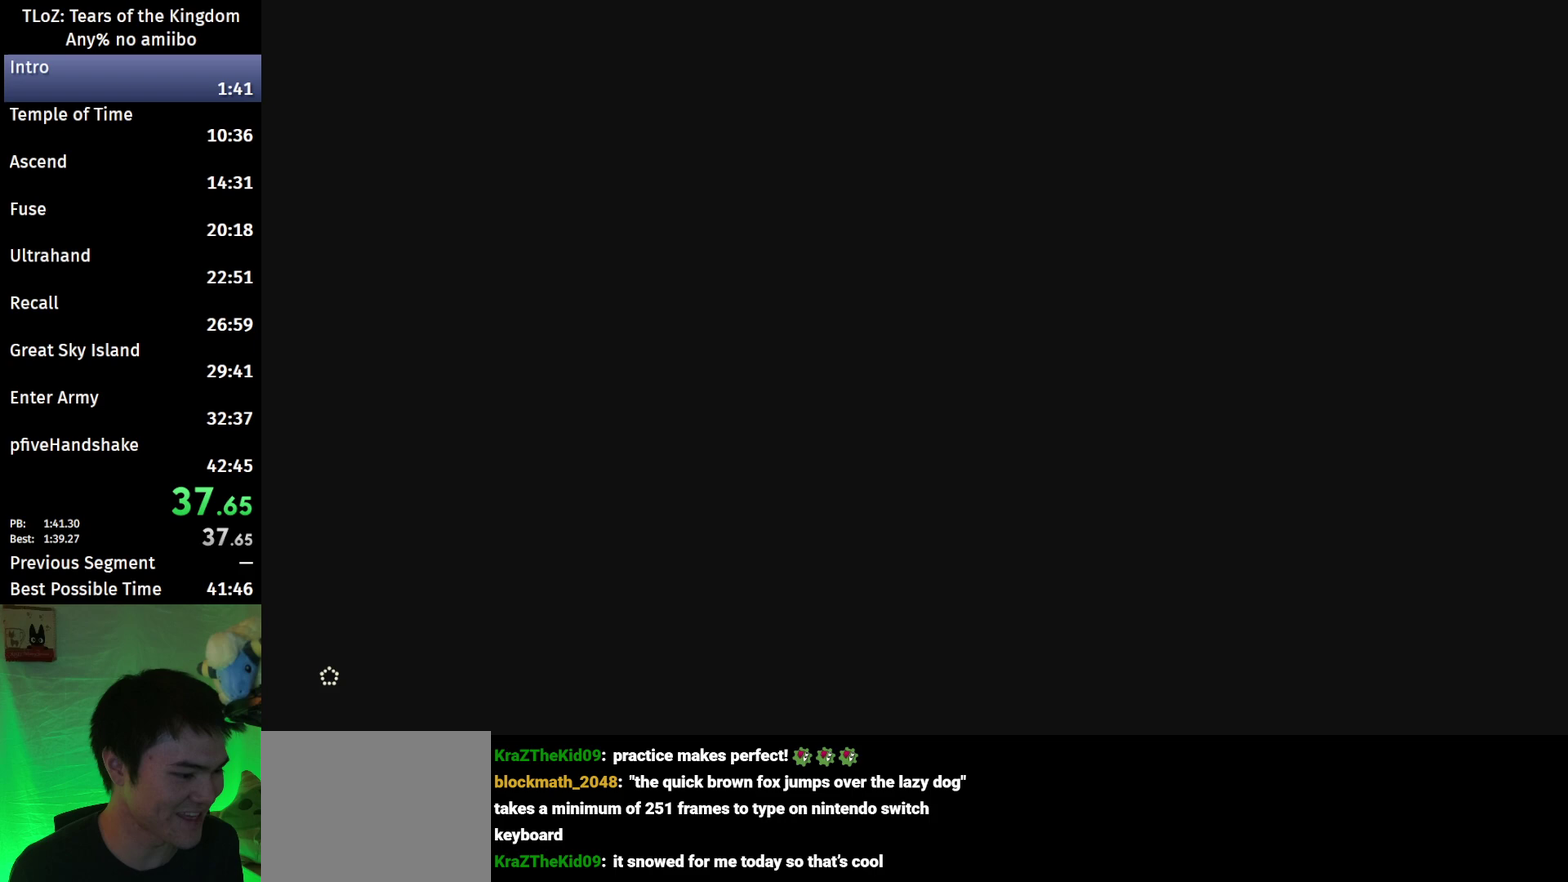
{"buttons": [], "left_stick": "center", "right_stick": "right", "events": []}
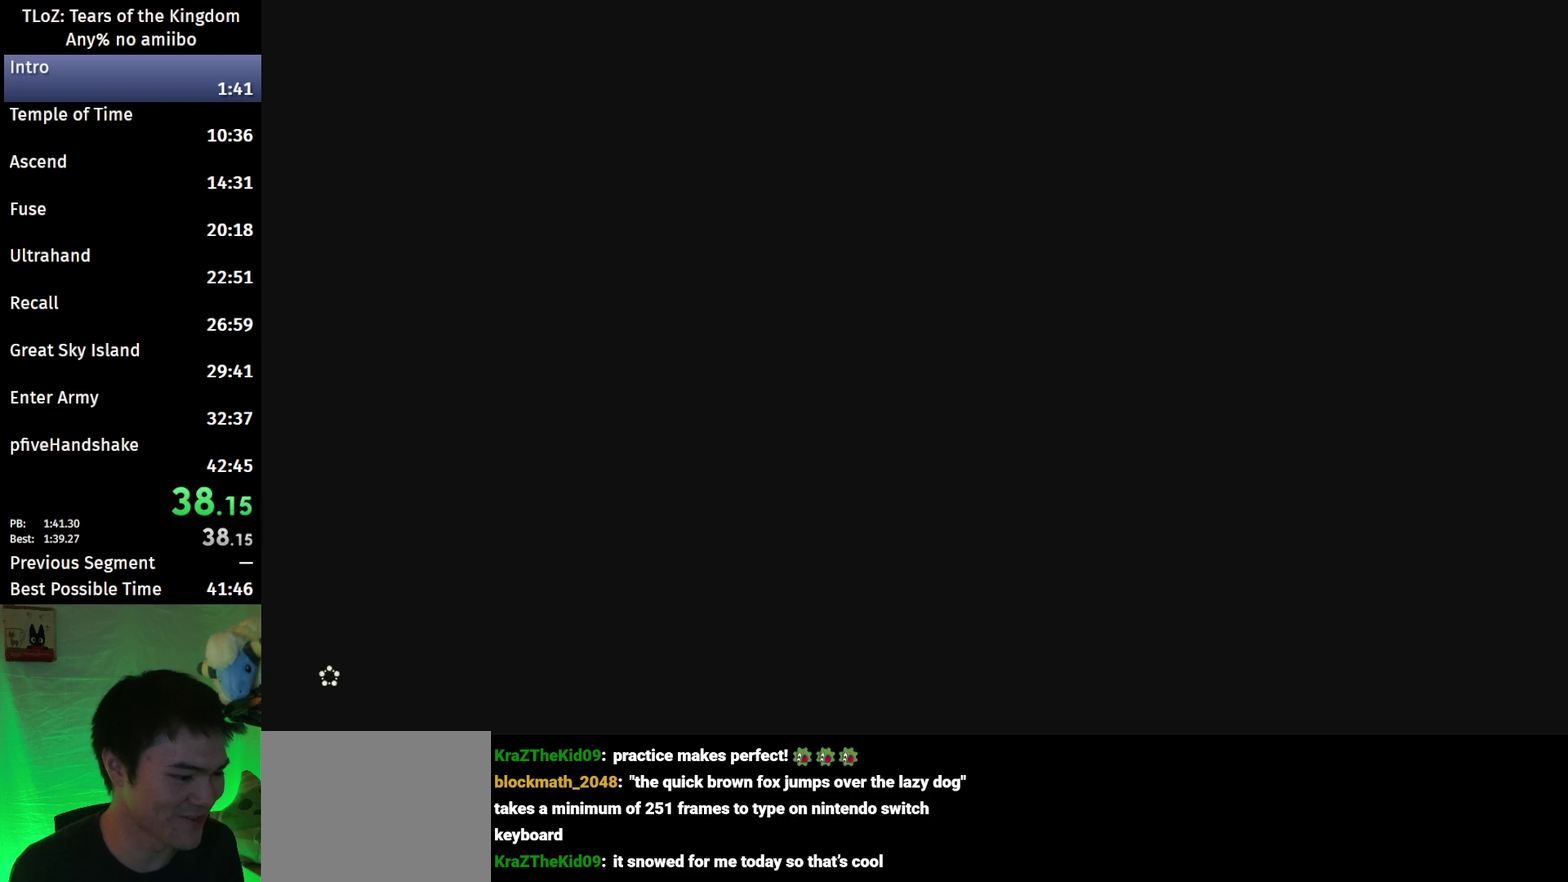
{"buttons": [], "left_stick": "up-right", "right_stick": "down-right", "events": [[500, "left_stick", "up-right"], [500, "right_stick", "down-right"]]}
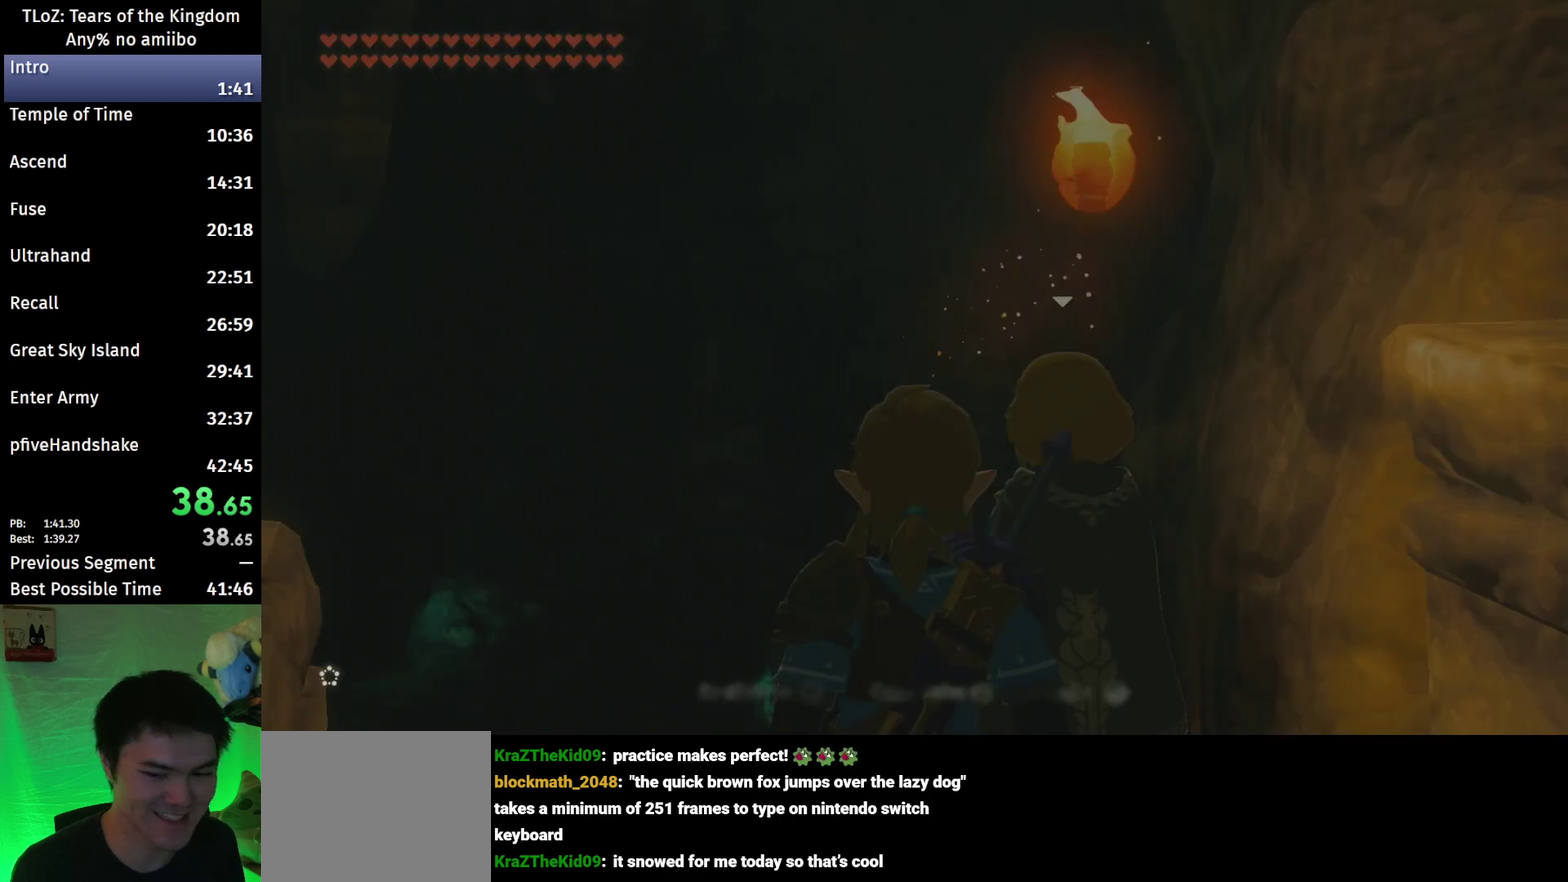
{"buttons": [], "left_stick": "up", "right_stick": "center", "events": [[233, "left_stick", "up"], [233, "right_stick", "center"], [367, "X", "down"], [500, "X", "up"]]}
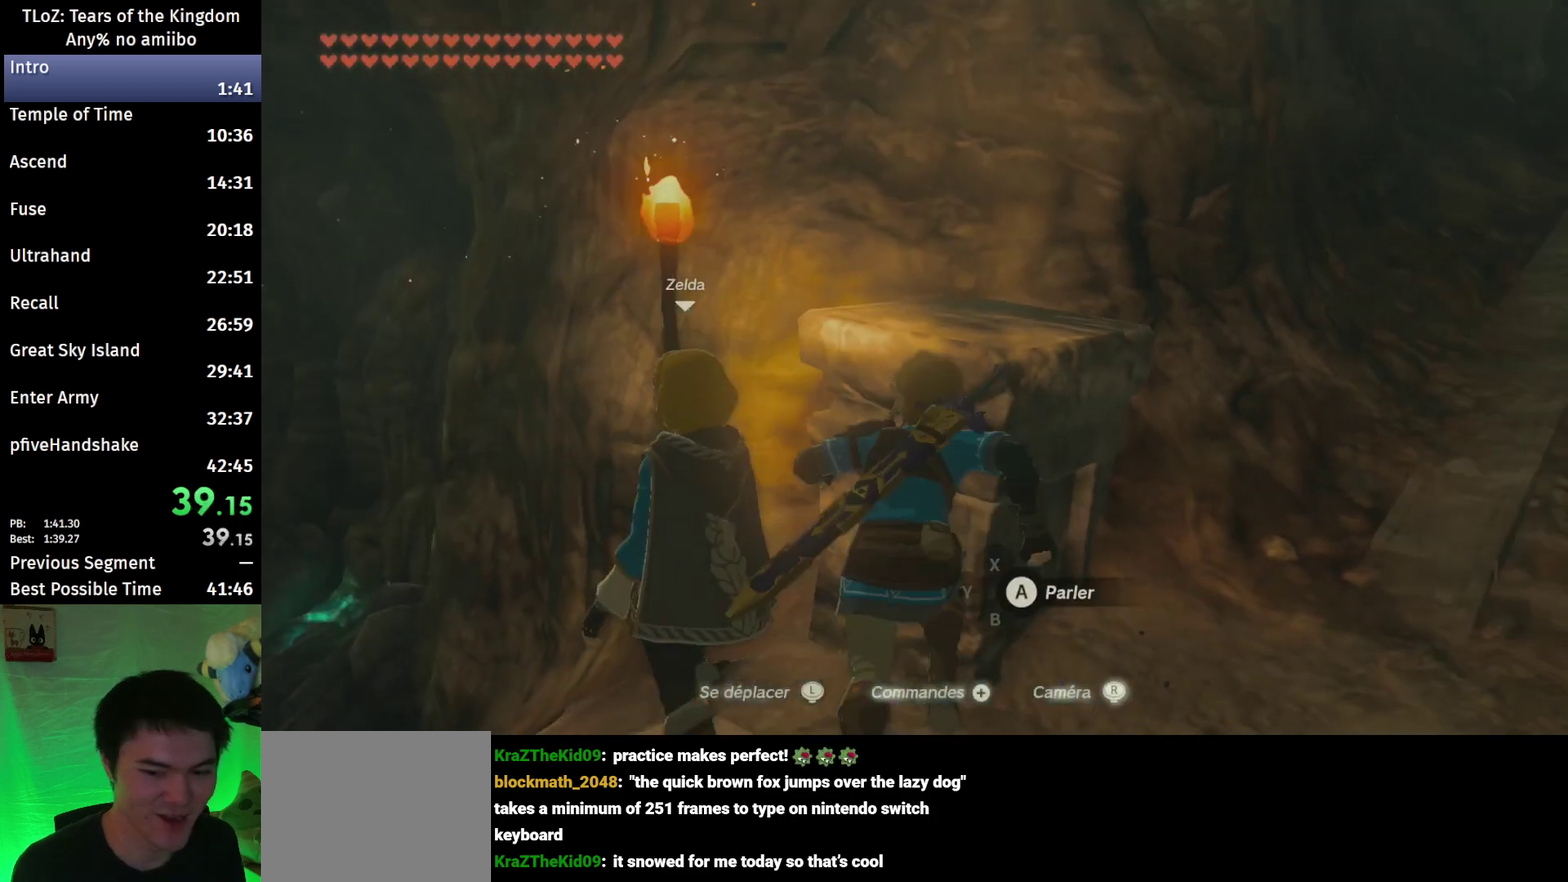
{"buttons": [], "left_stick": "up", "right_stick": "center", "events": [[167, "right_stick", "down"], [333, "right_stick", "center"]]}
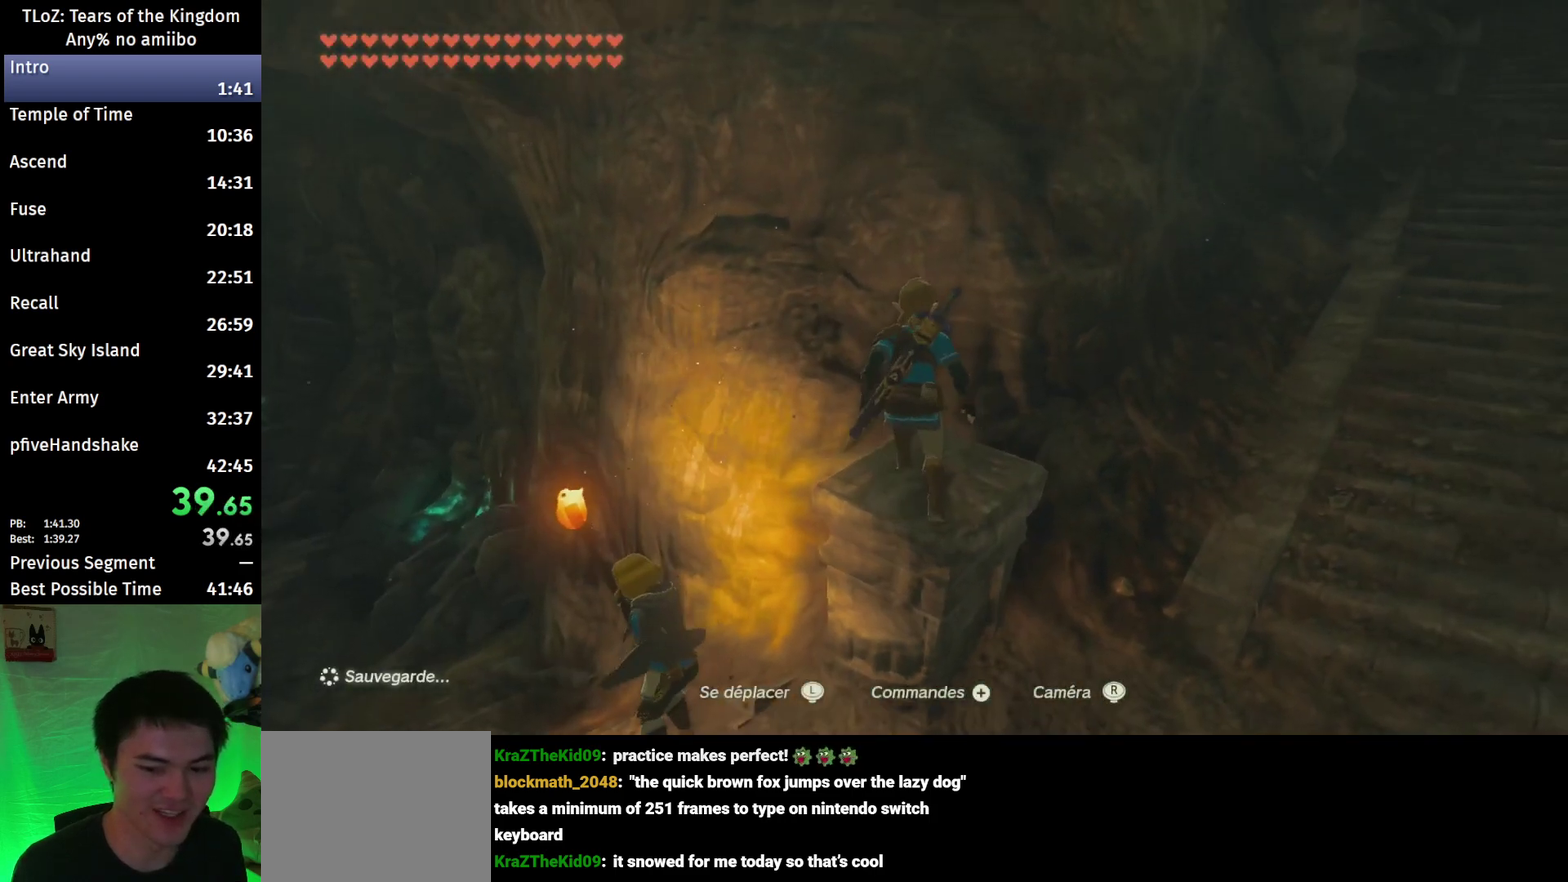
{"buttons": [], "left_stick": "up", "right_stick": "center", "events": [[100, "X", "down"], [200, "X", "up"], [400, "right_stick", "down"], [500, "right_stick", "center"]]}
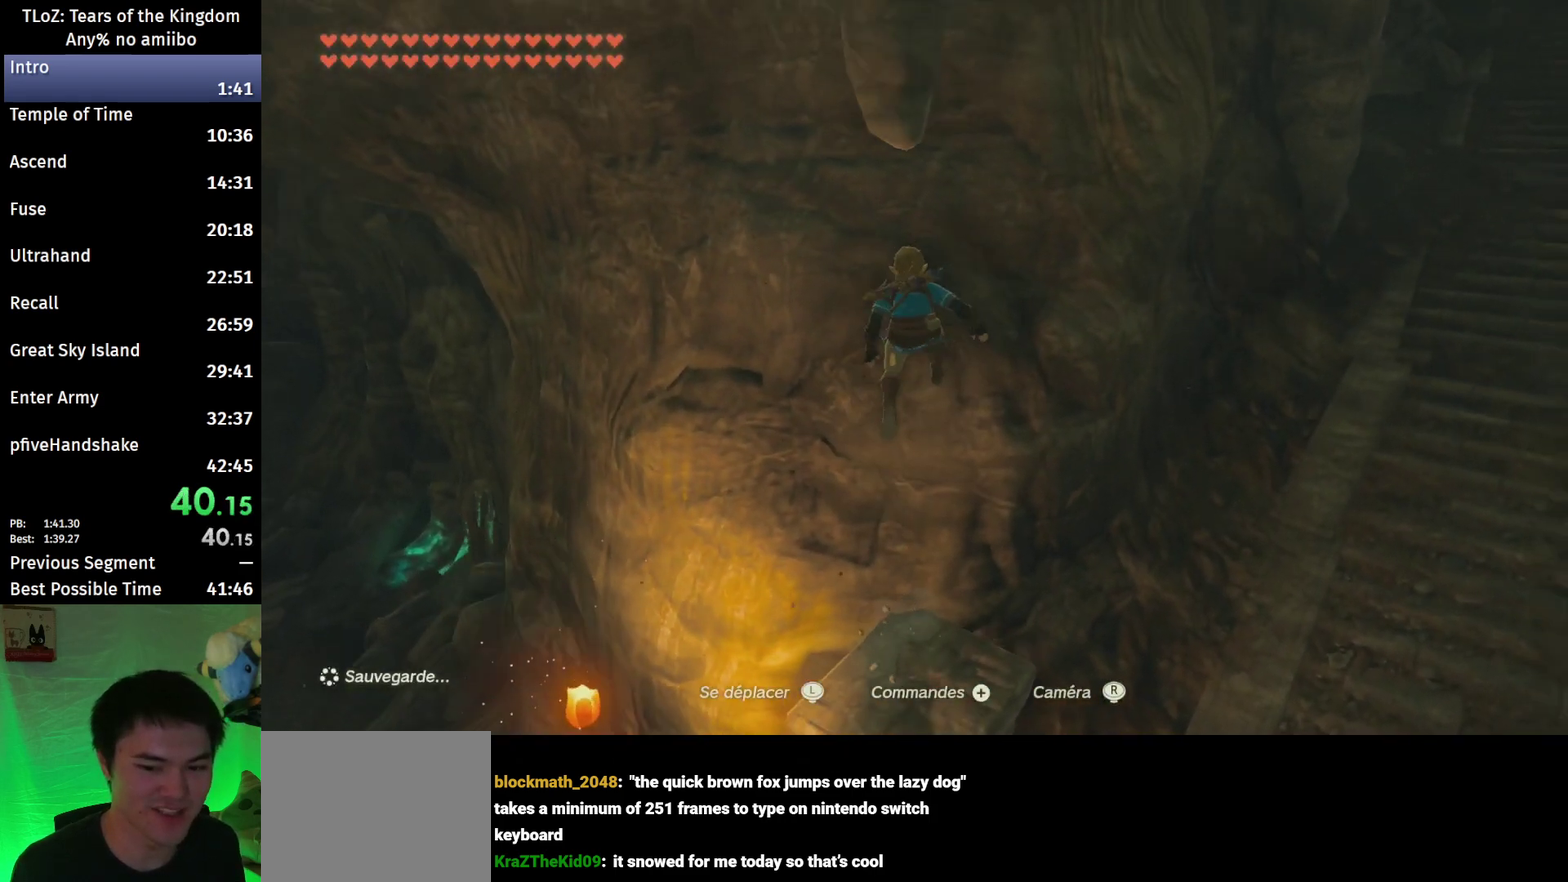
{"buttons": [], "left_stick": "down", "right_stick": "center", "events": [[333, "left_stick", "center"], [500, "left_stick", "down"]]}
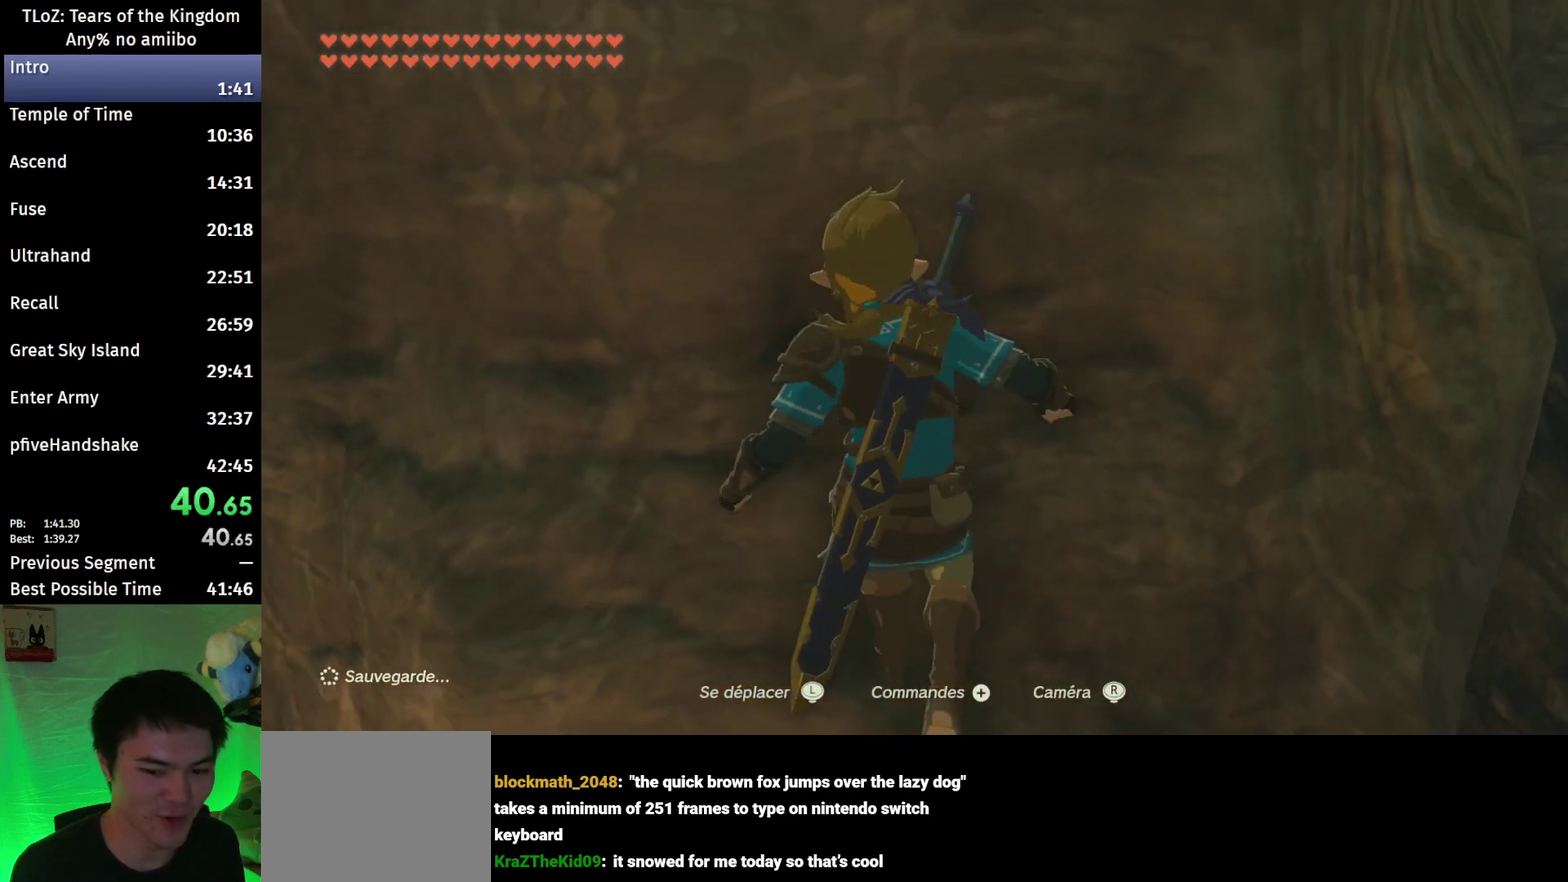
{"buttons": ["L2"], "left_stick": "center", "right_stick": "center", "events": [[100, "left_stick", "center"], [233, "L2", "down"]]}
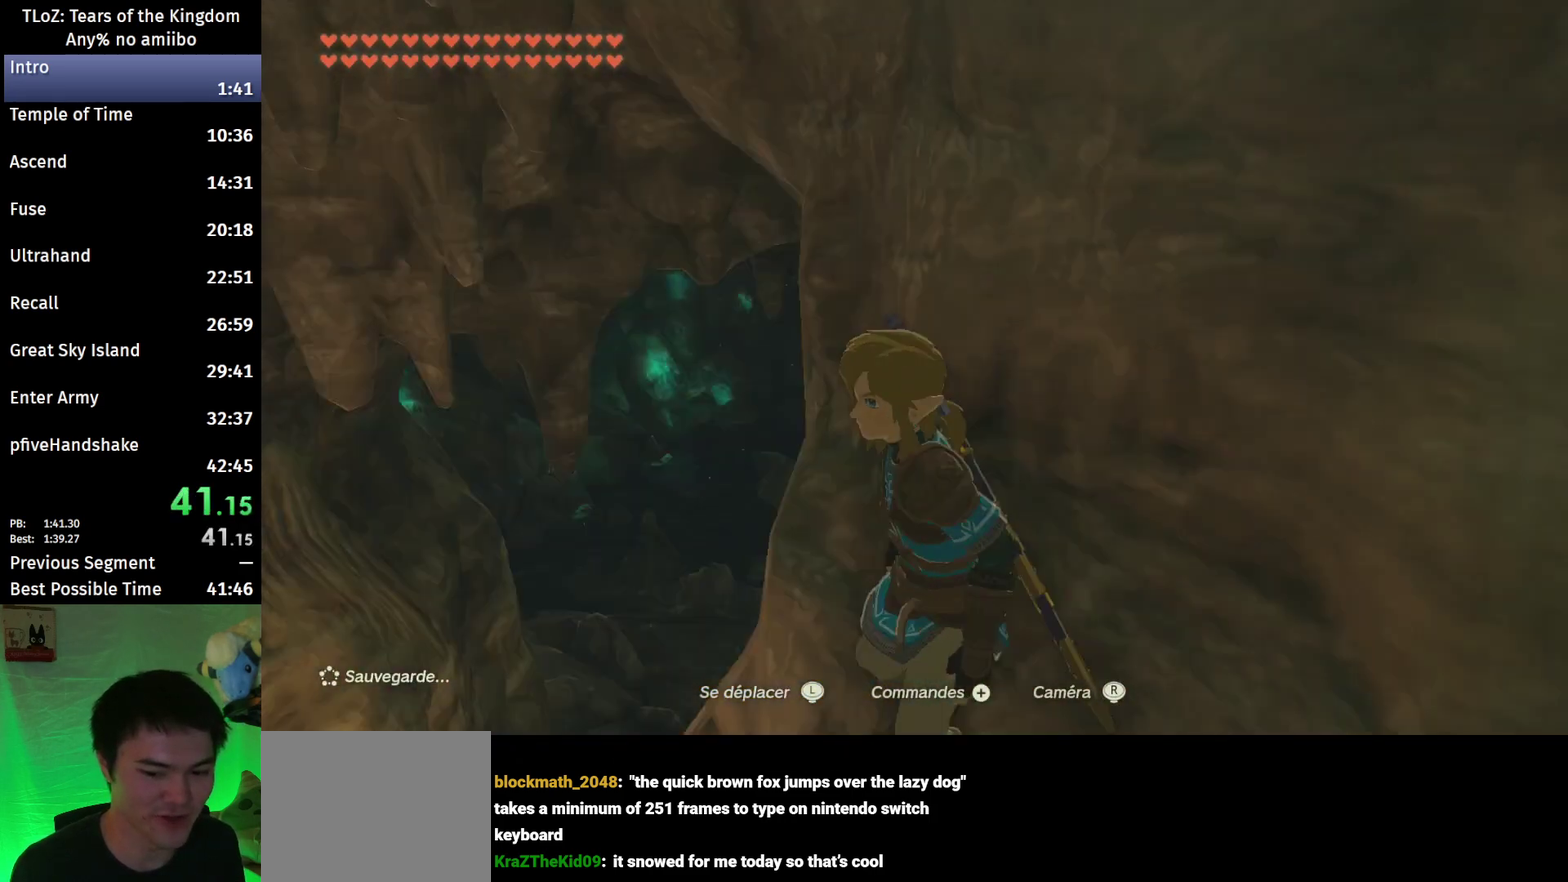
{"buttons": [], "left_stick": "up", "right_stick": "center", "events": [[67, "left_stick", "down"], [233, "left_stick", "center"], [333, "L2", "up"], [467, "left_stick", "up"]]}
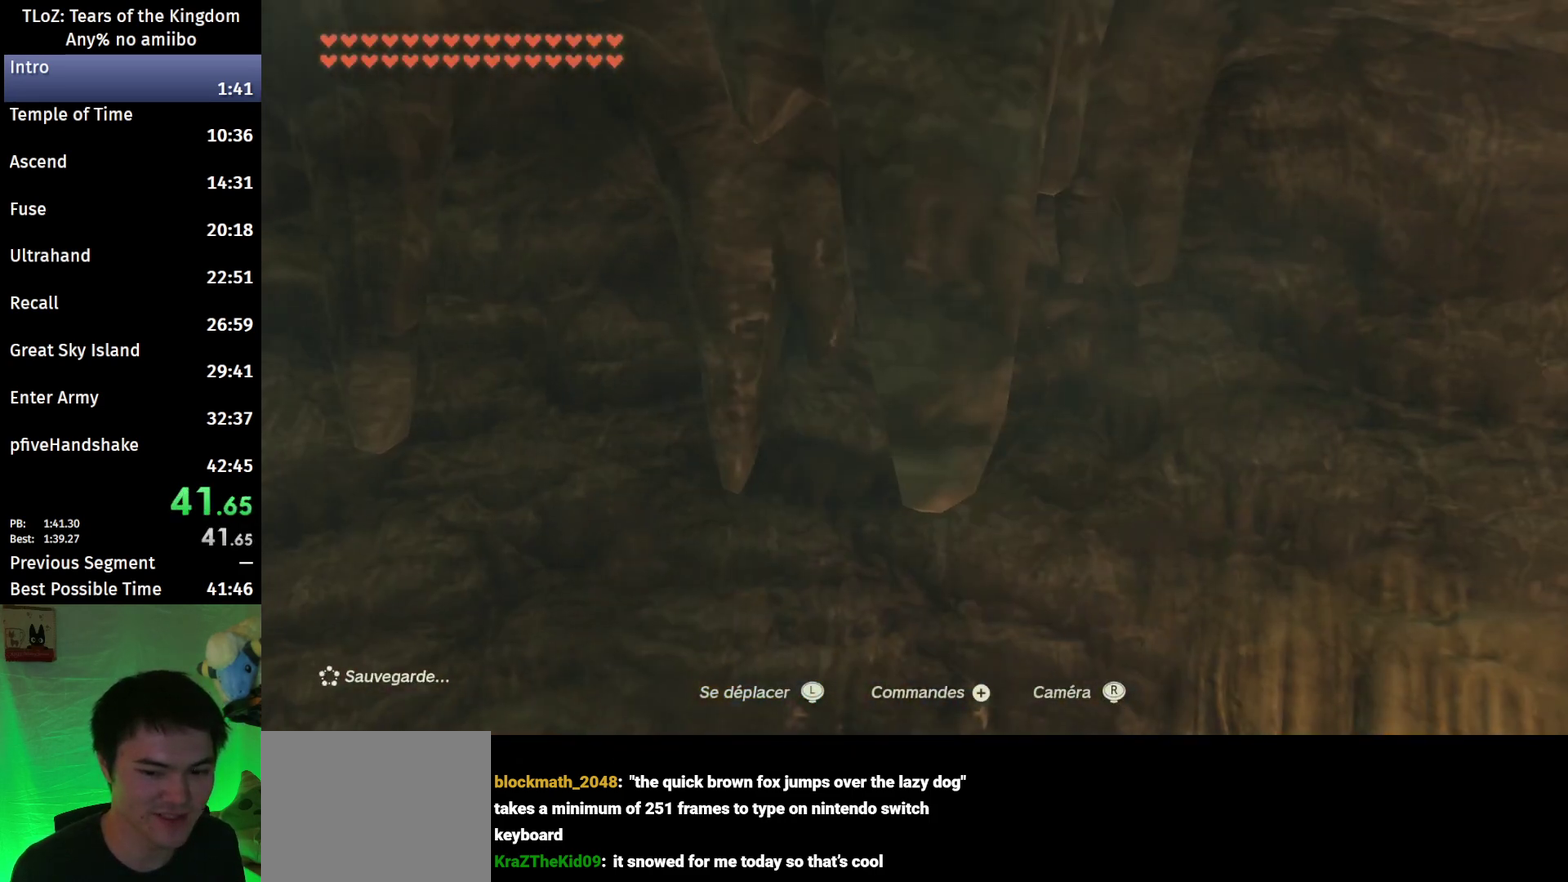
{"buttons": [], "left_stick": "up", "right_stick": "up", "events": [[100, "X", "down"], [233, "X", "up"], [433, "right_stick", "up"]]}
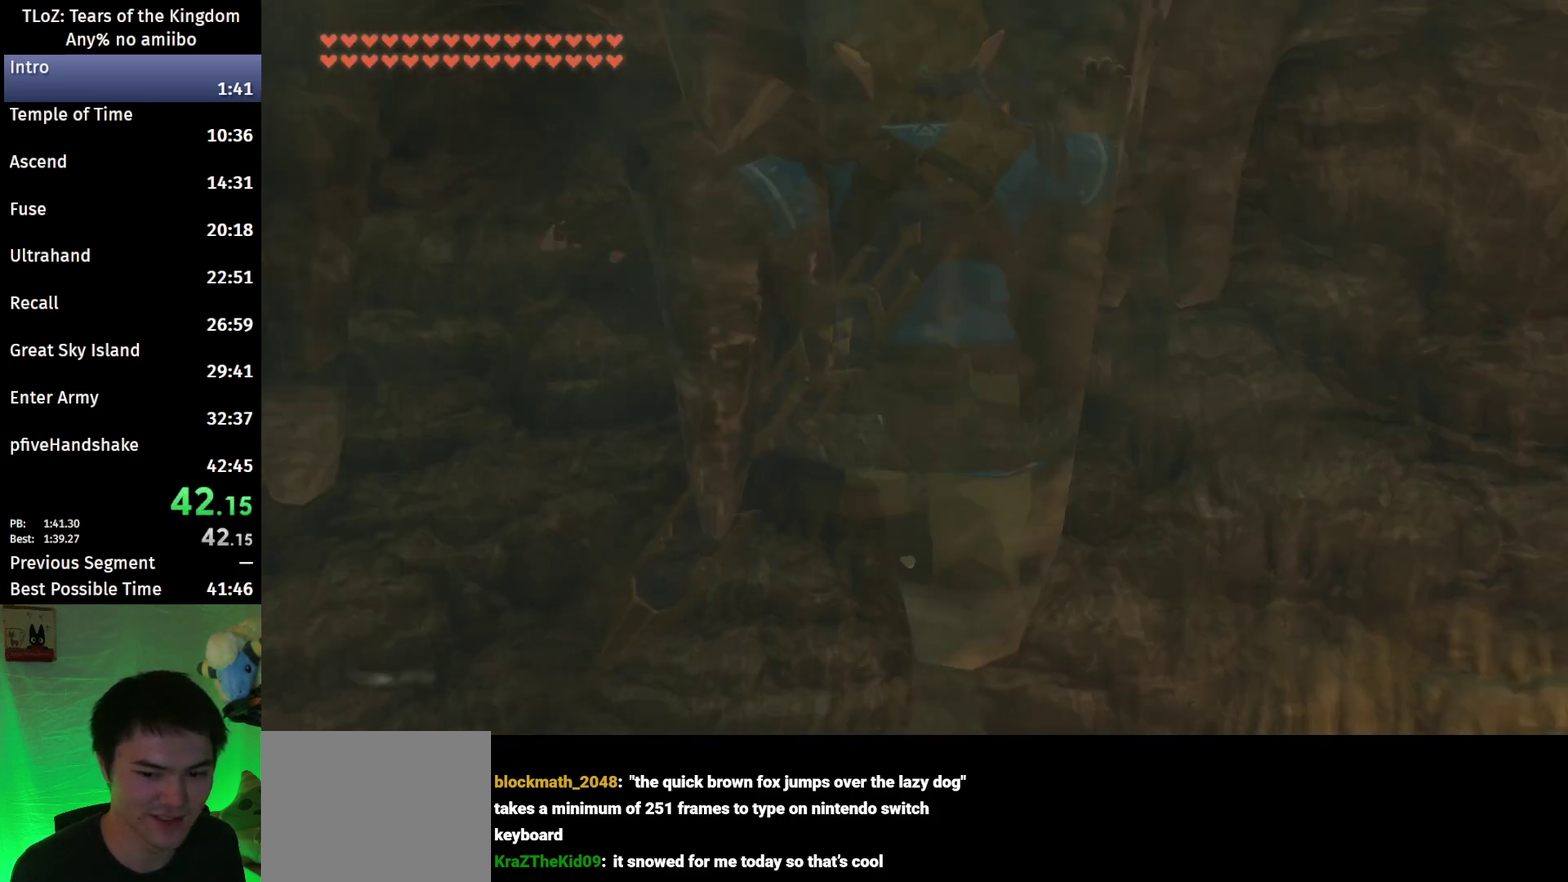
{"buttons": [], "left_stick": "center", "right_stick": "center", "events": [[467, "left_stick", "center"], [500, "right_stick", "center"]]}
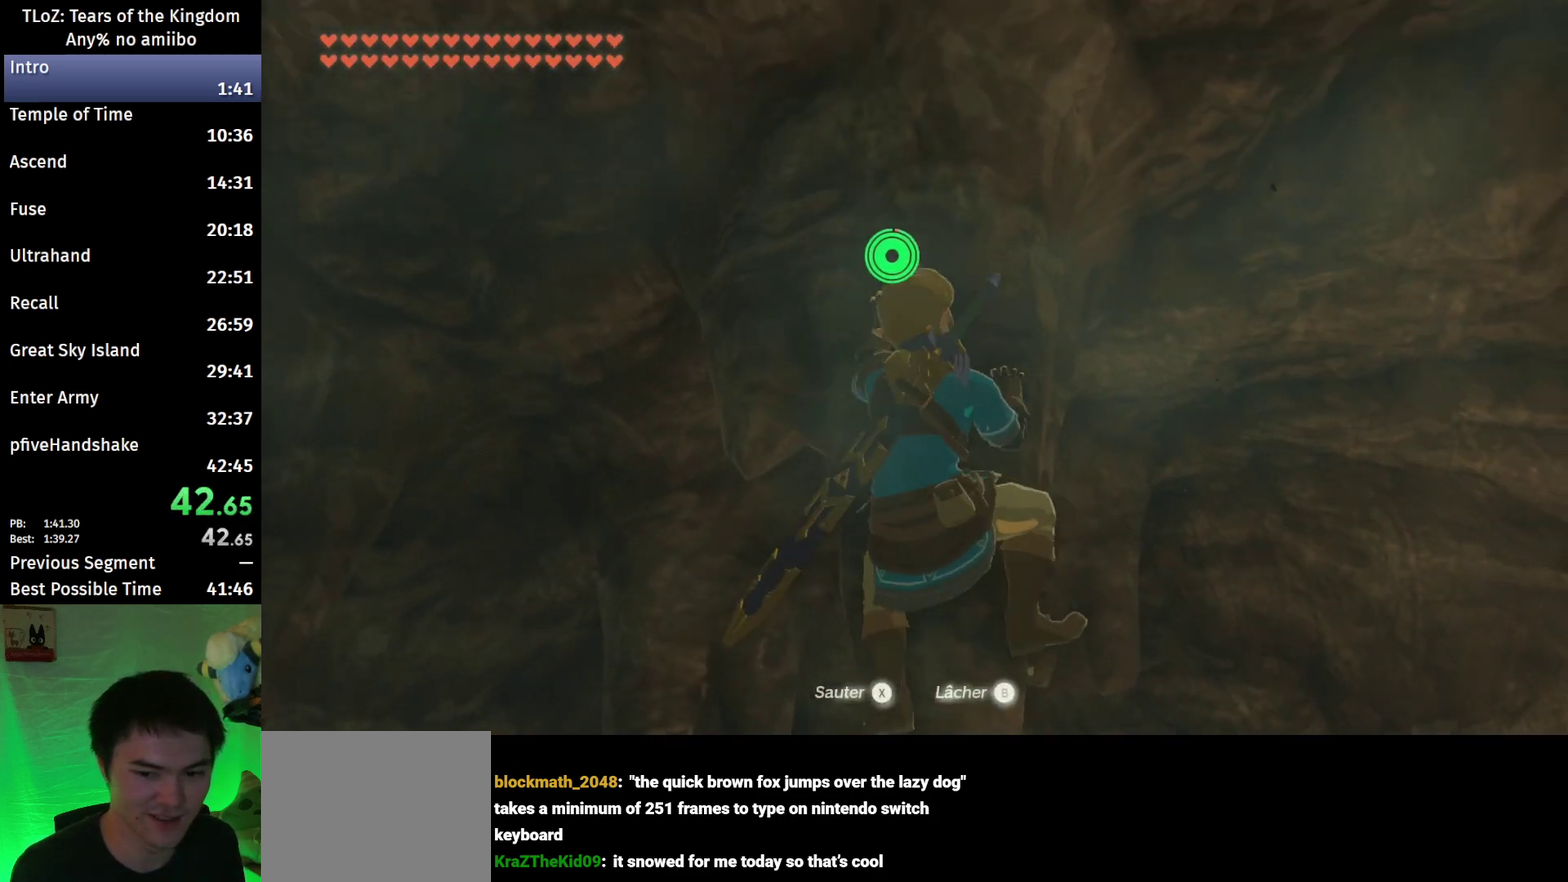
{"buttons": [], "left_stick": "center", "right_stick": "up", "events": [[167, "X", "down"], [267, "X", "up"], [467, "right_stick", "up"]]}
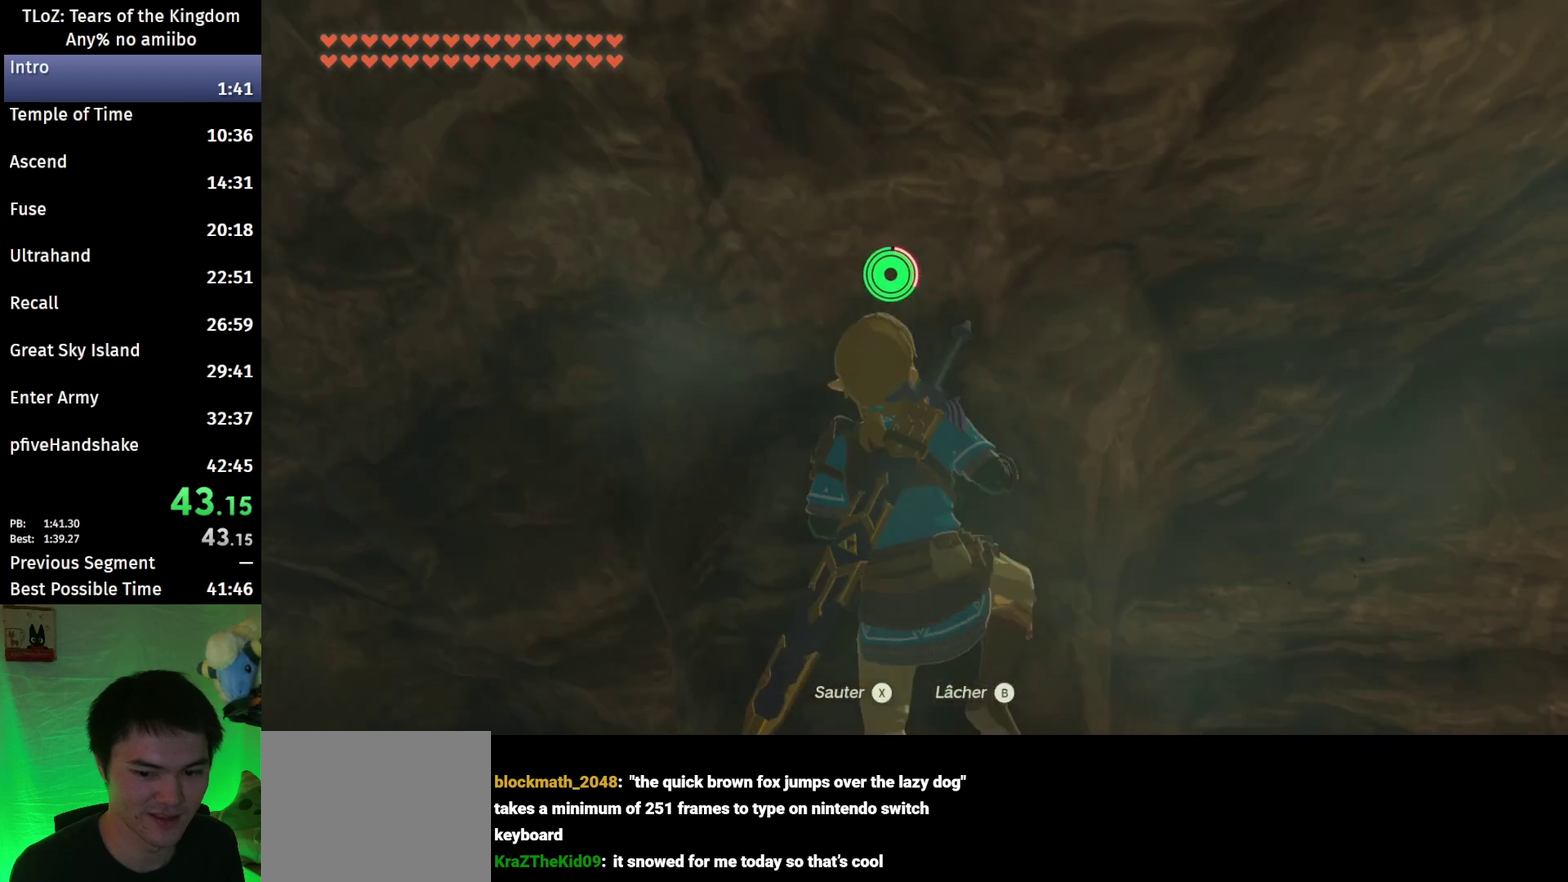
{"buttons": [], "left_stick": "center", "right_stick": "up", "events": []}
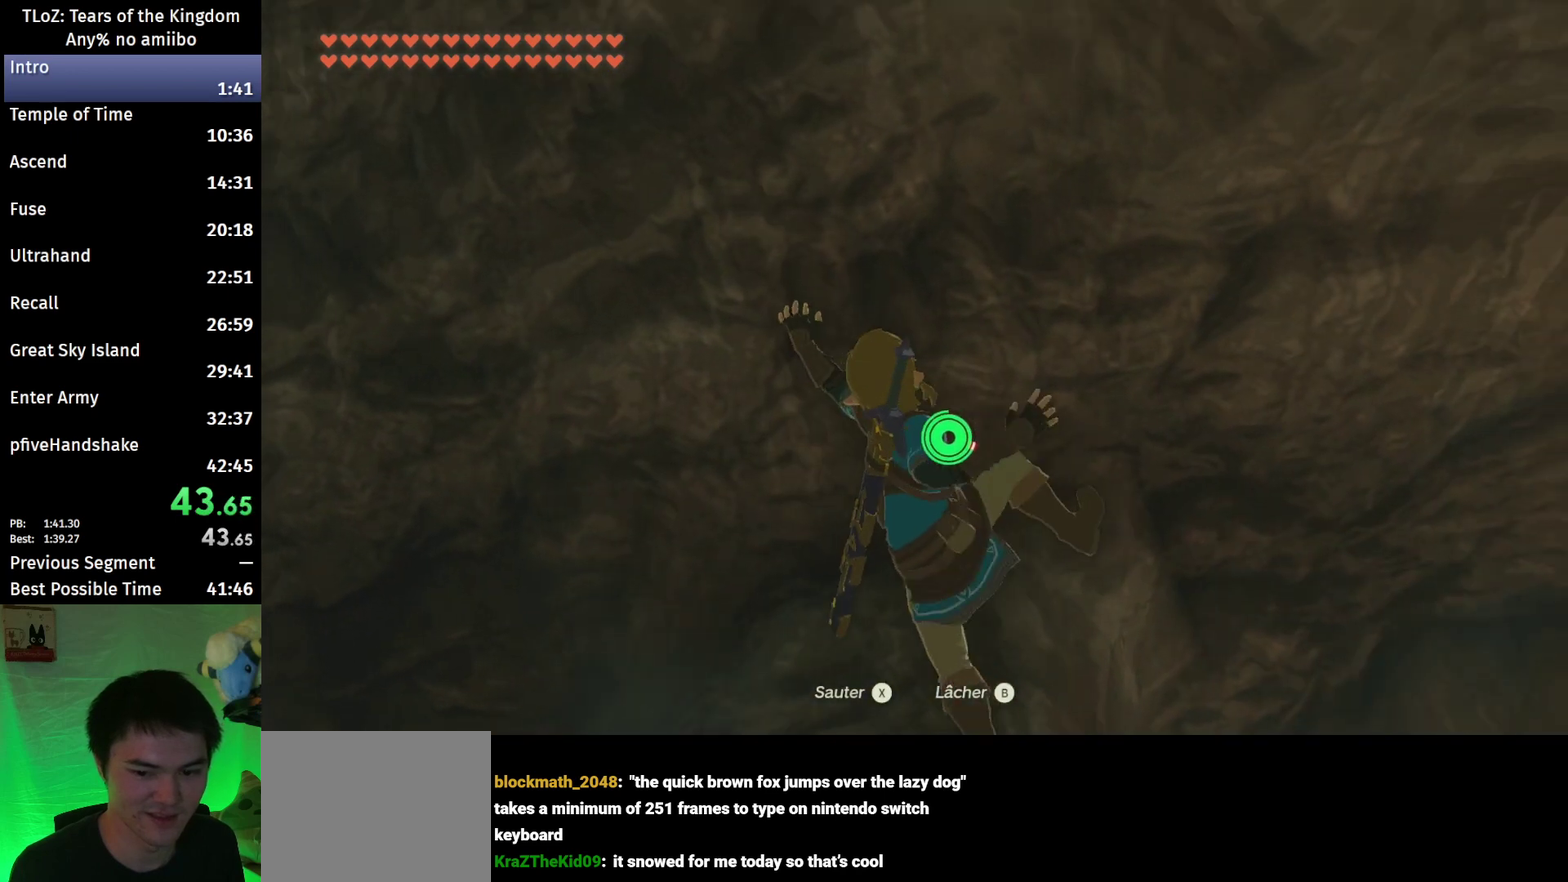
{"buttons": [], "left_stick": "down-right", "right_stick": "up", "events": [[267, "left_stick", "down-right"]]}
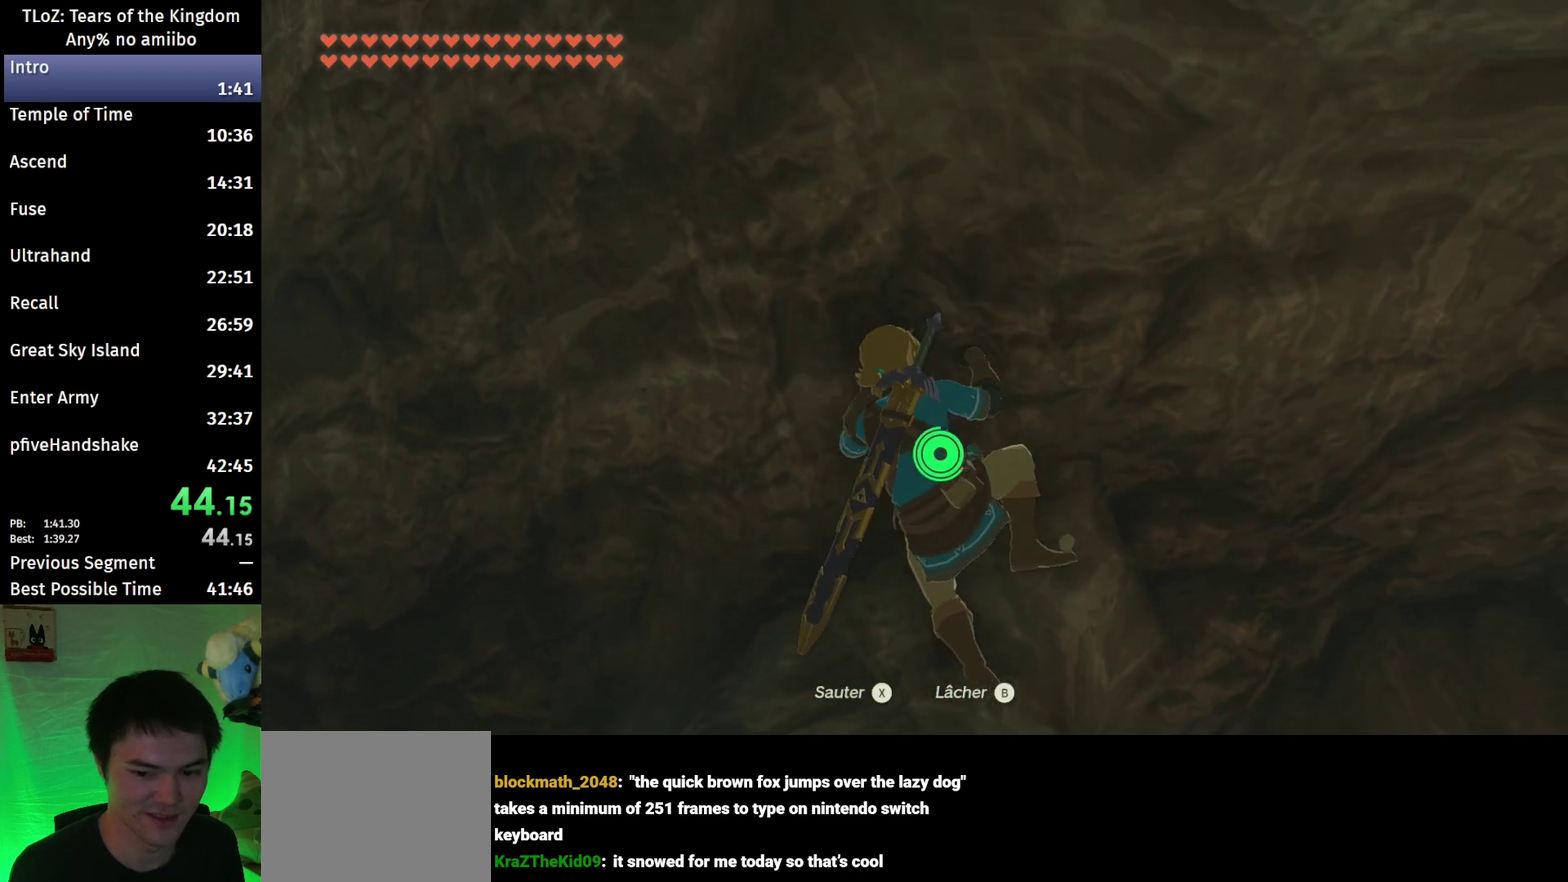
{"buttons": [], "left_stick": "center", "right_stick": "center", "events": [[33, "left_stick", "center"], [167, "right_stick", "center"], [400, "right_stick", "up-right"], [500, "right_stick", "center"]]}
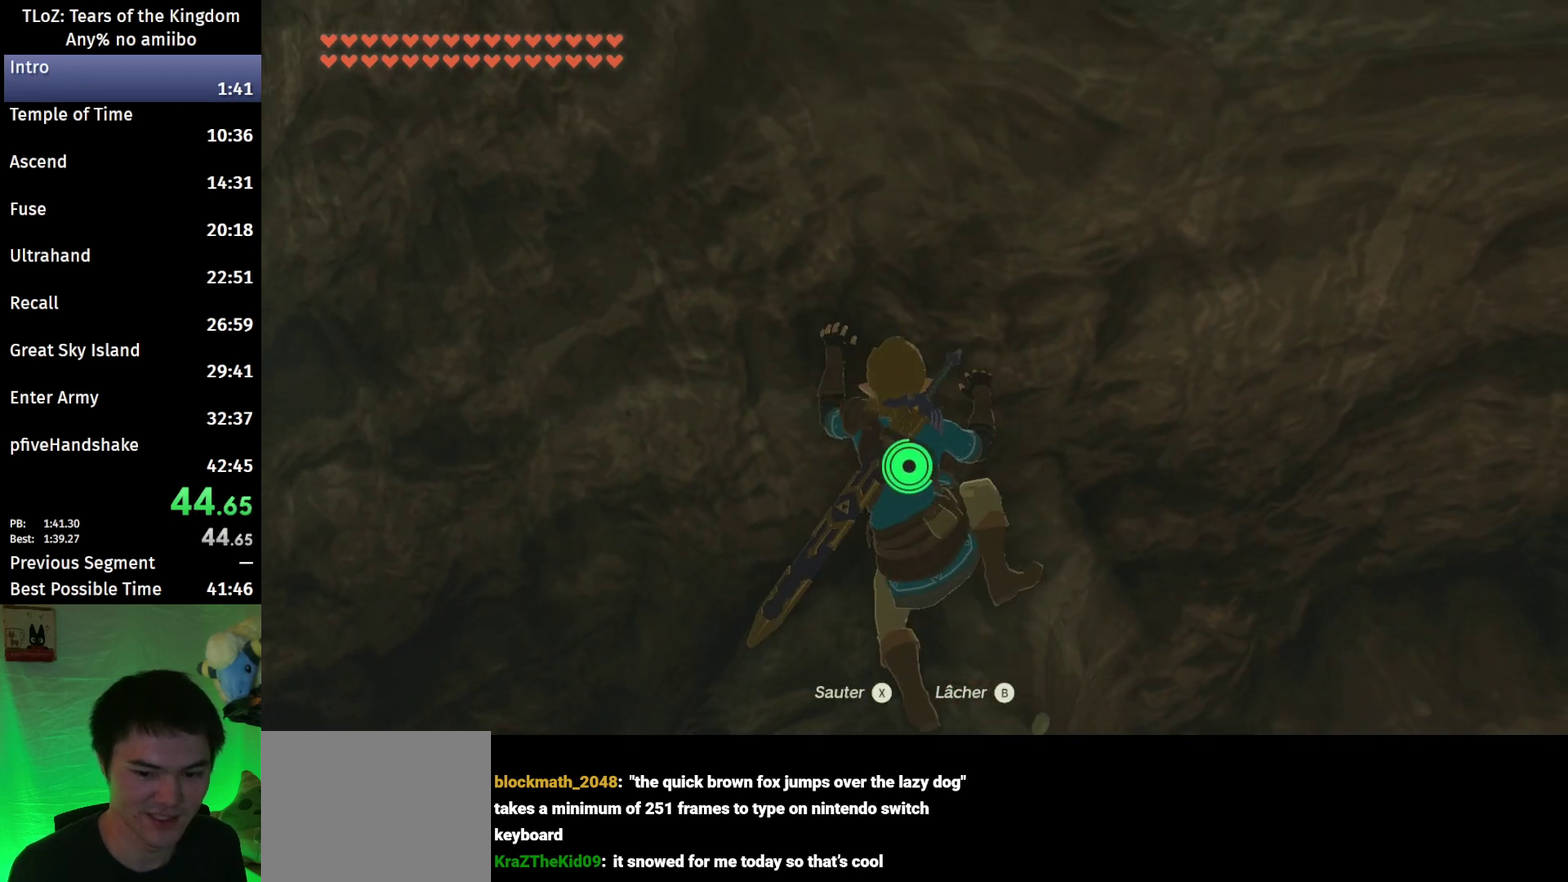
{"buttons": [], "left_stick": "center", "right_stick": "center", "events": []}
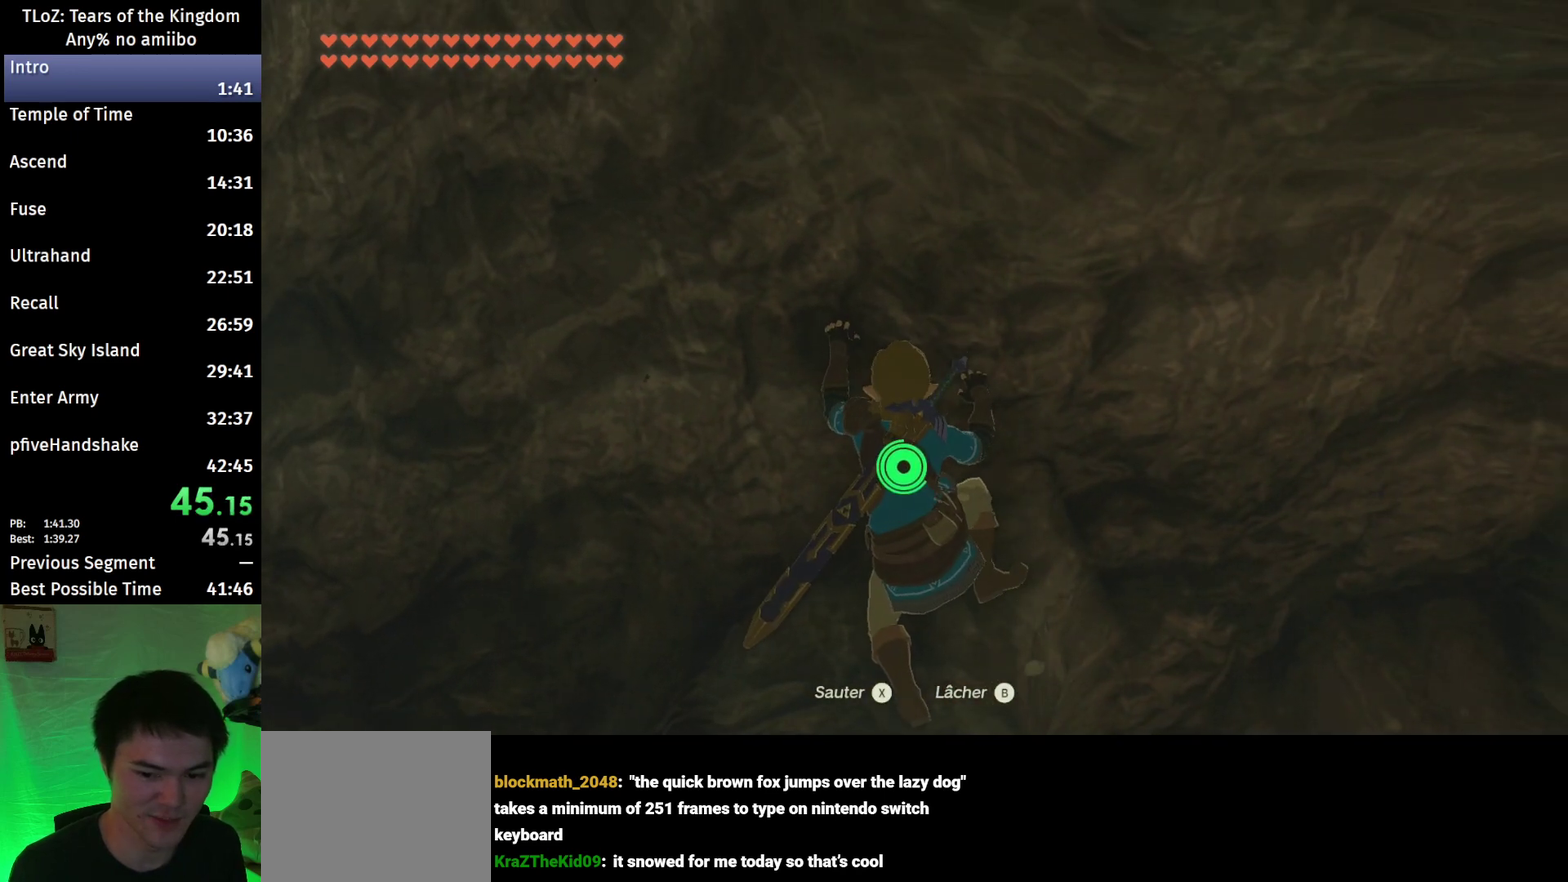
{"buttons": [], "left_stick": "center", "right_stick": "center", "events": []}
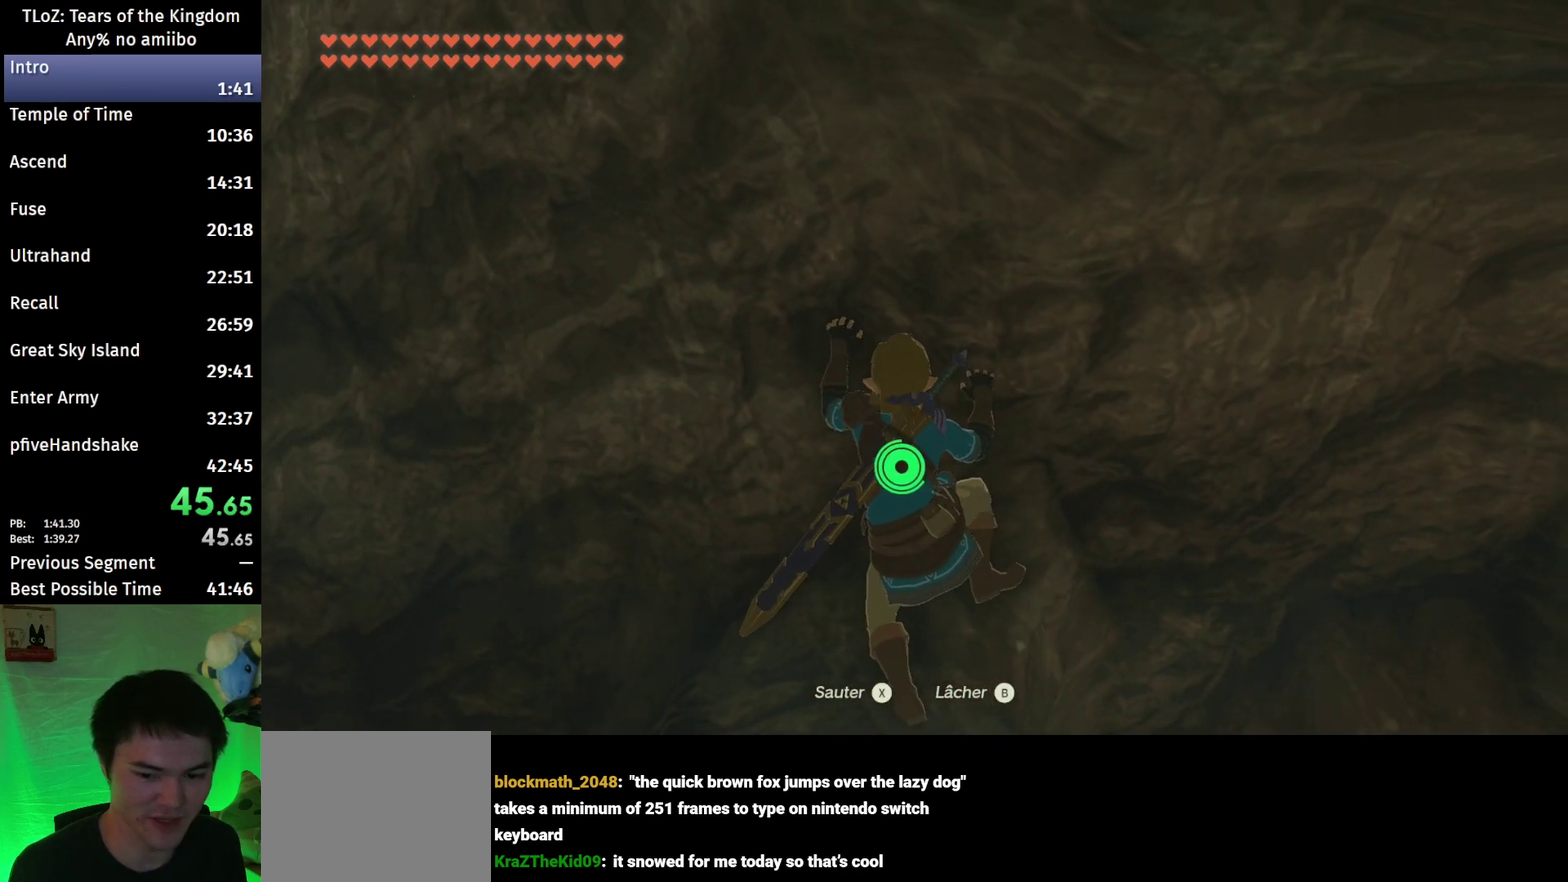
{"buttons": [], "left_stick": "center", "right_stick": "center", "events": []}
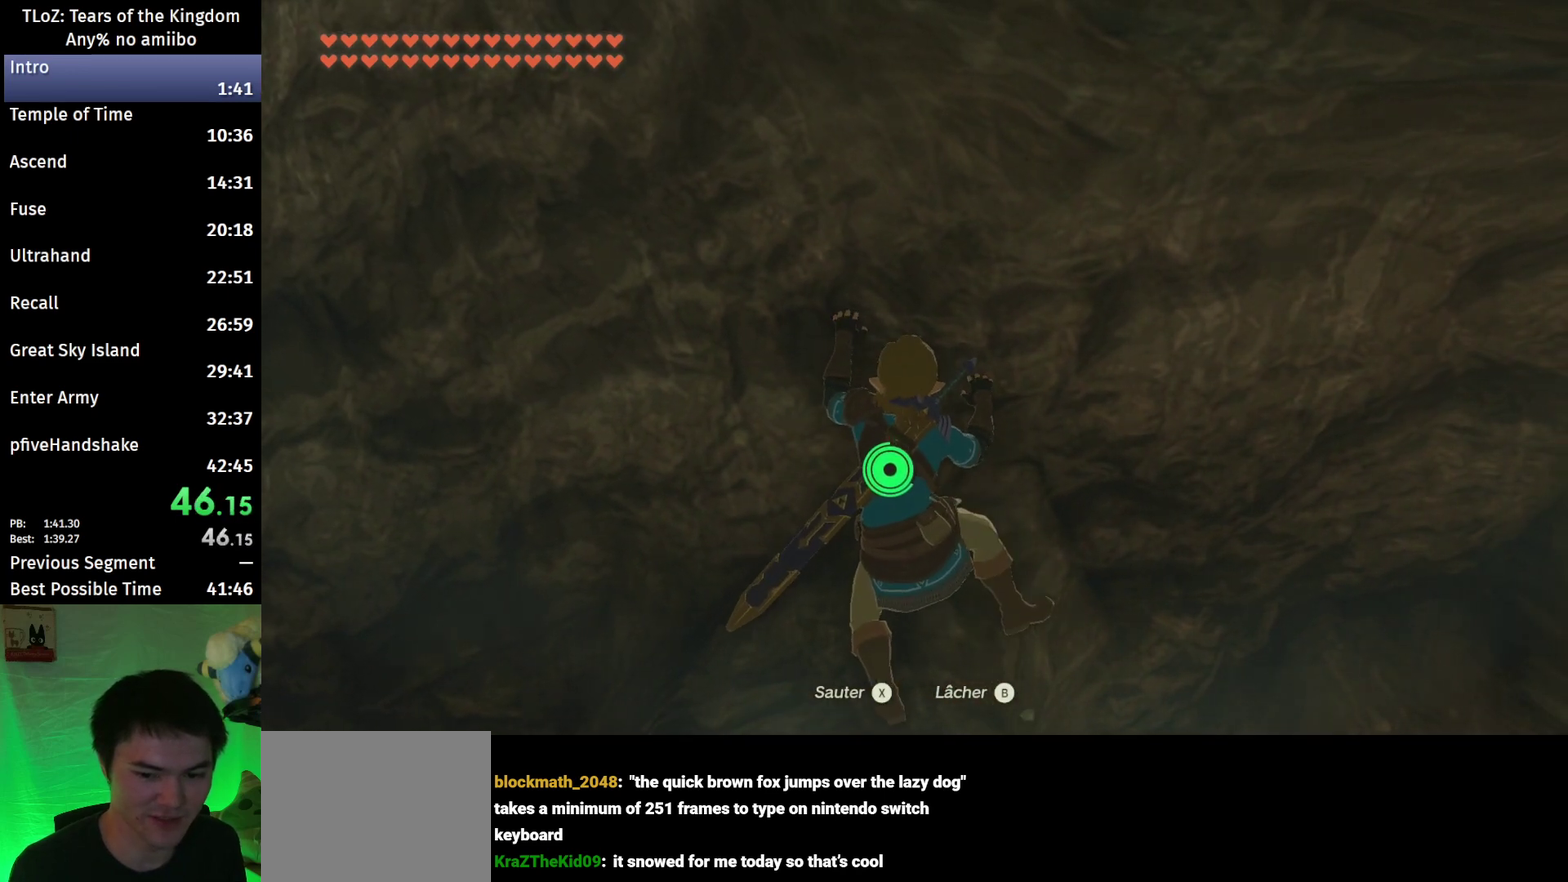
{"buttons": [], "left_stick": "center", "right_stick": "center", "events": []}
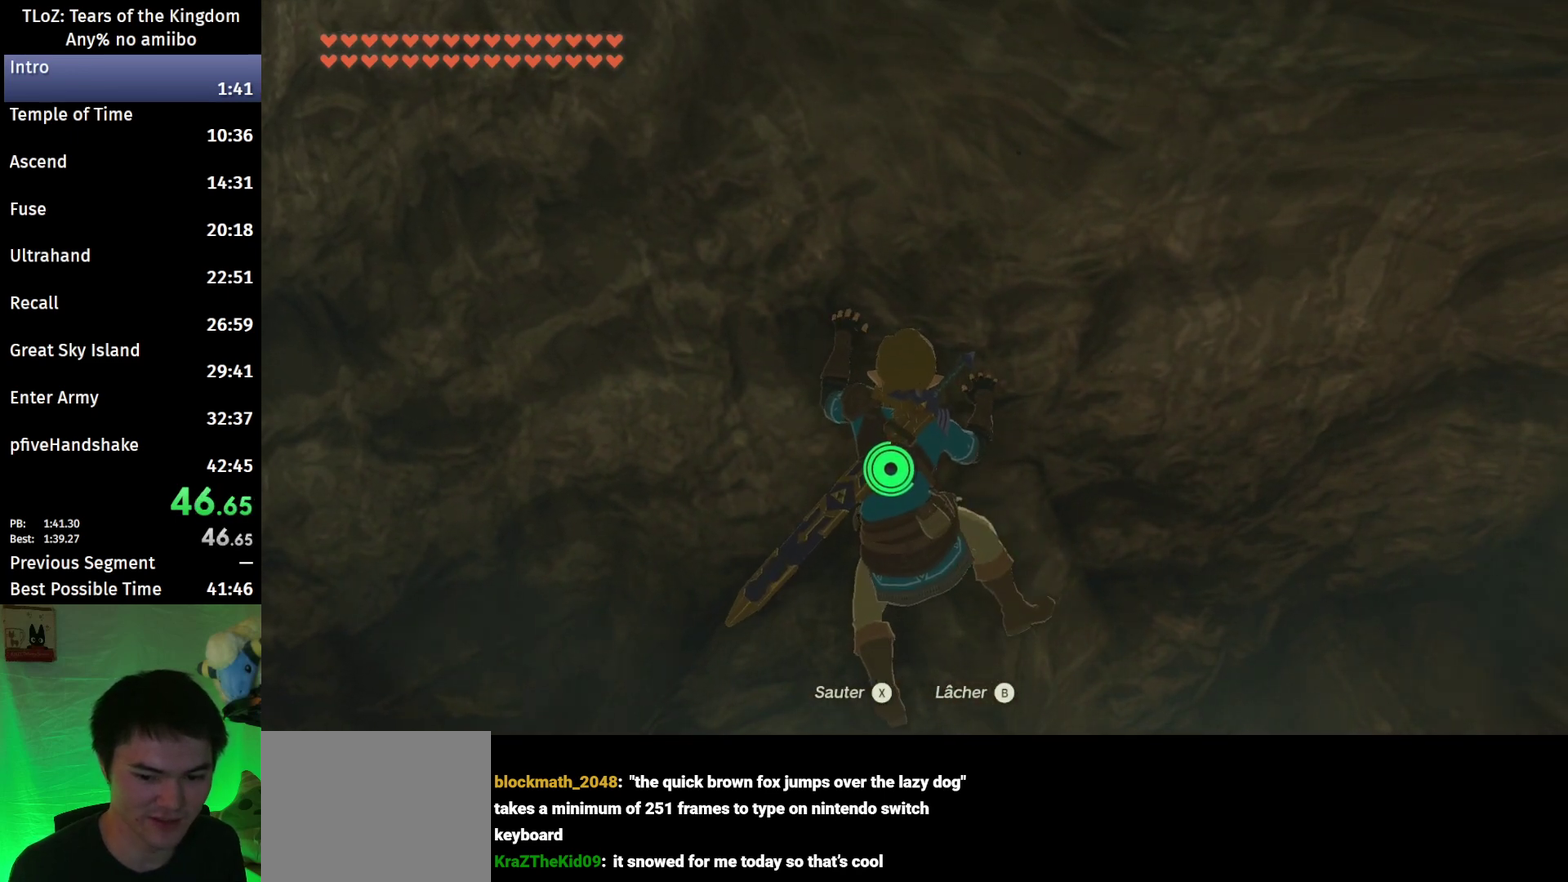
{"buttons": [], "left_stick": "center", "right_stick": "center", "events": []}
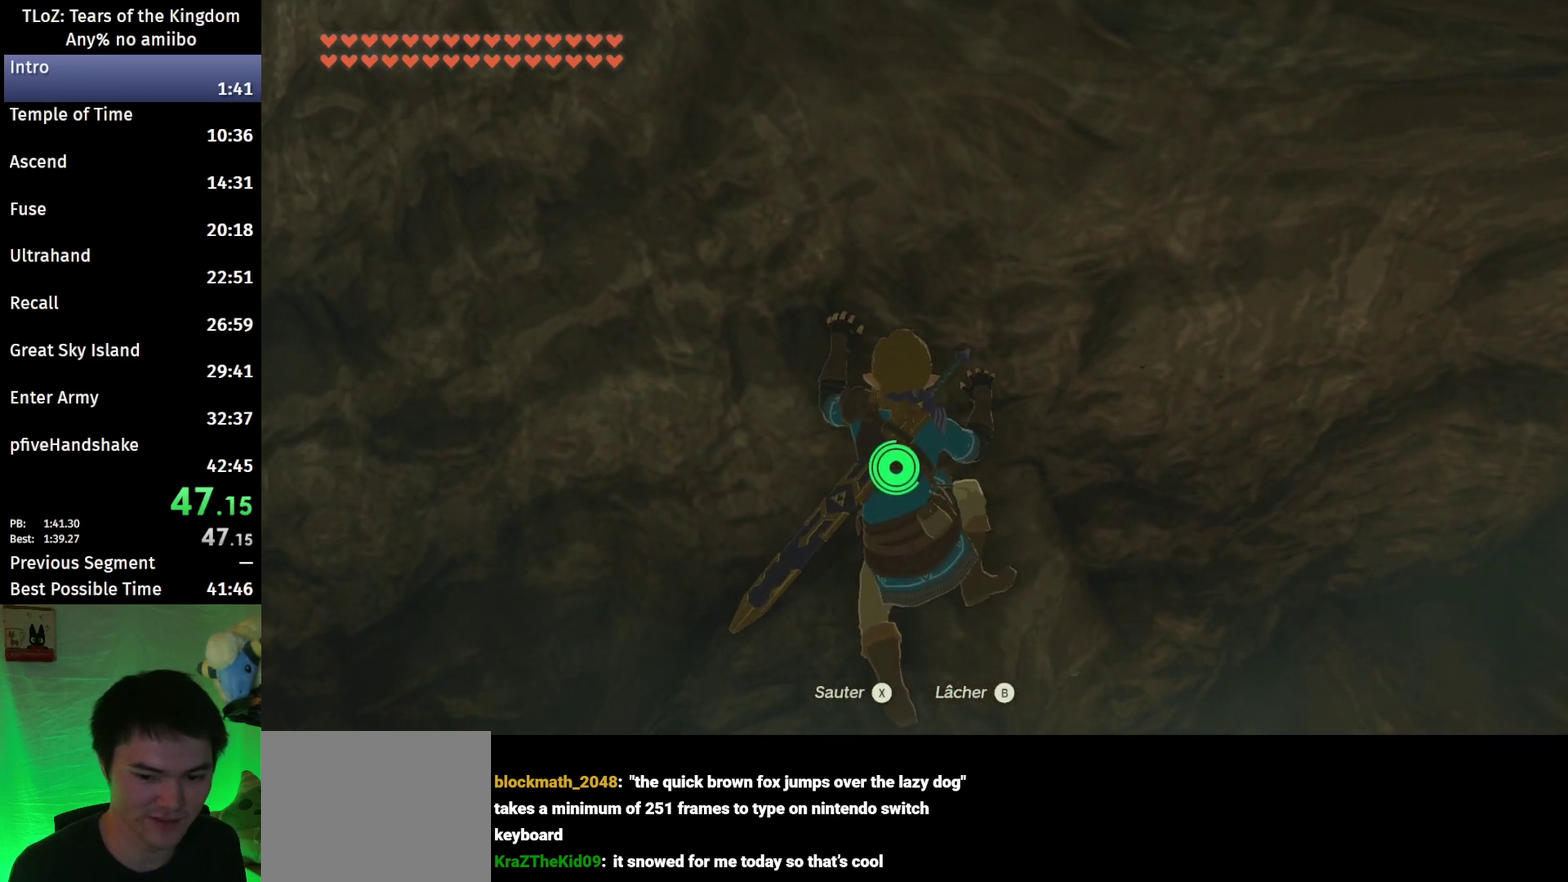
{"buttons": [], "left_stick": "up", "right_stick": "down", "events": [[33, "X", "down"], [133, "X", "up"], [300, "left_stick", "up"], [300, "right_stick", "down"]]}
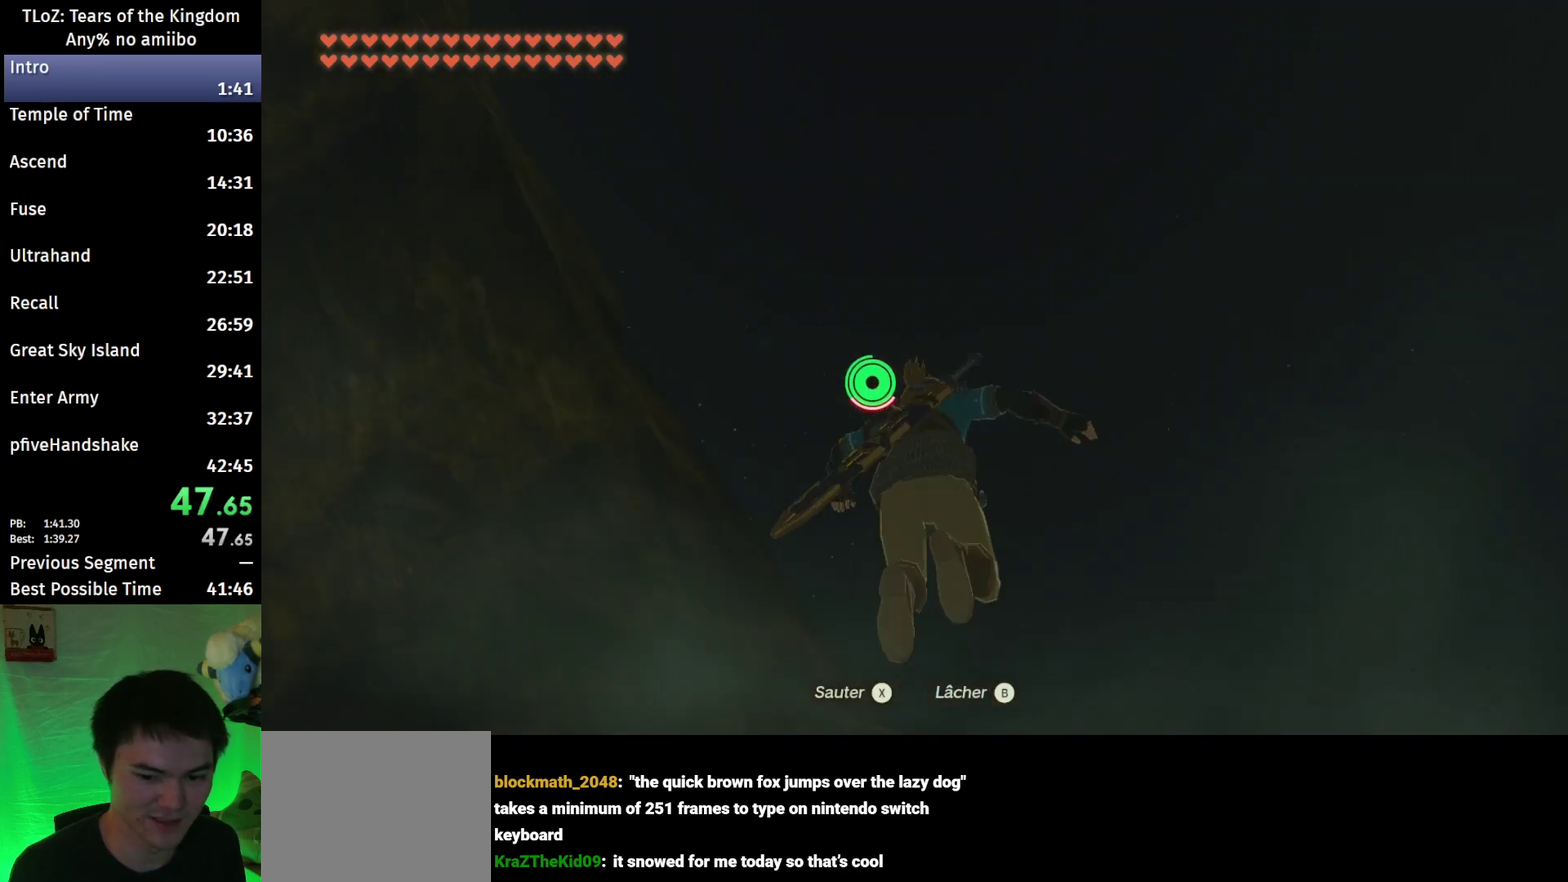
{"buttons": ["B"], "left_stick": "up-right", "right_stick": "center", "events": [[33, "left_stick", "up-right"], [167, "right_stick", "down-right"], [367, "right_stick", "center"], [433, "B", "down"]]}